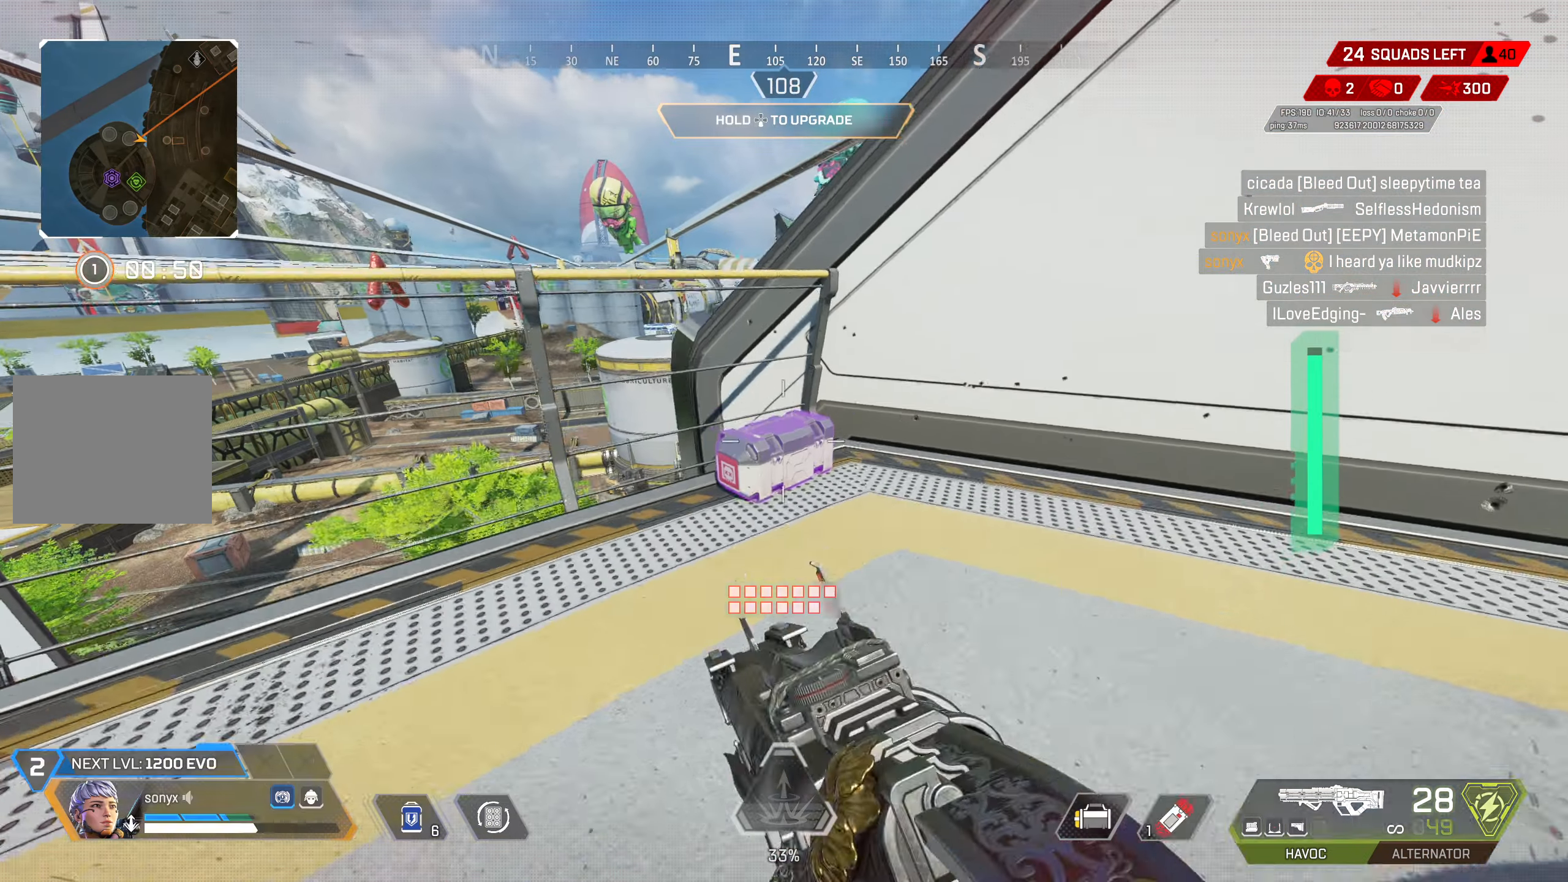
Gameplay with a controller (PlayStation layout); each line is a JSON object with the inputs held at the frame after it. "events" lists button and stick changes between this image and that frame as [ms after this image, input, new state], when the widget could be followed in between.
{"buttons": ["SQUARE"], "left_stick": "up-right", "right_stick": "center", "events": [[33, "TRIANGLE", "up"], [50, "CROSS", "up"], [100, "right_stick", "down-left"], [150, "left_stick", "up-right"], [267, "L3", "down"], [267, "right_stick", "center"], [300, "SQUARE", "down"], [383, "L3", "up"]]}
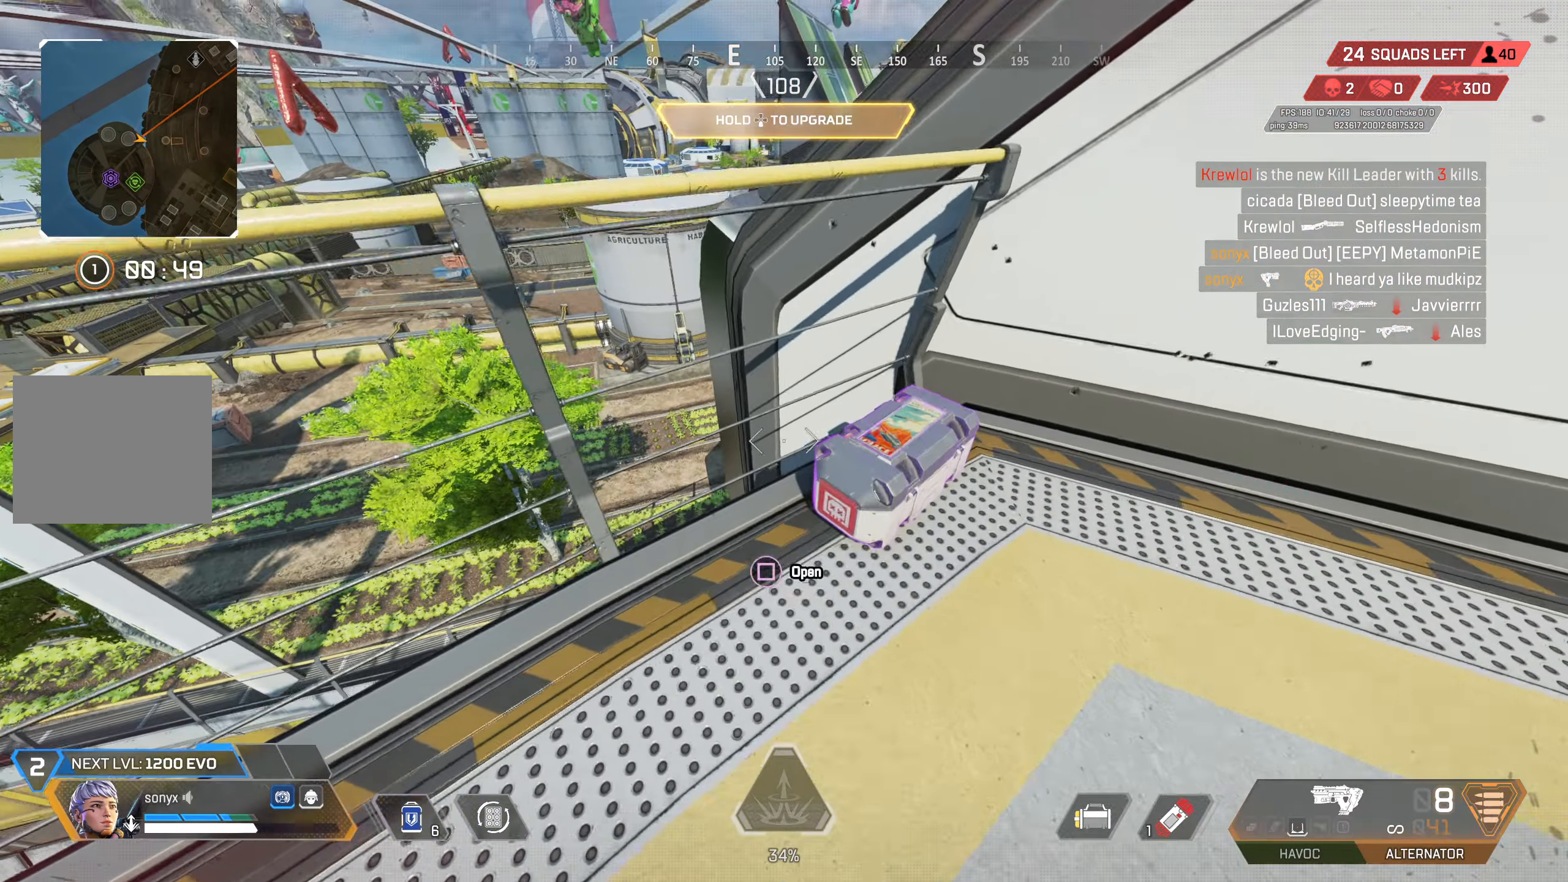
{"buttons": [], "left_stick": "center", "right_stick": "center", "events": [[400, "left_stick", "center"], [500, "SQUARE", "up"]]}
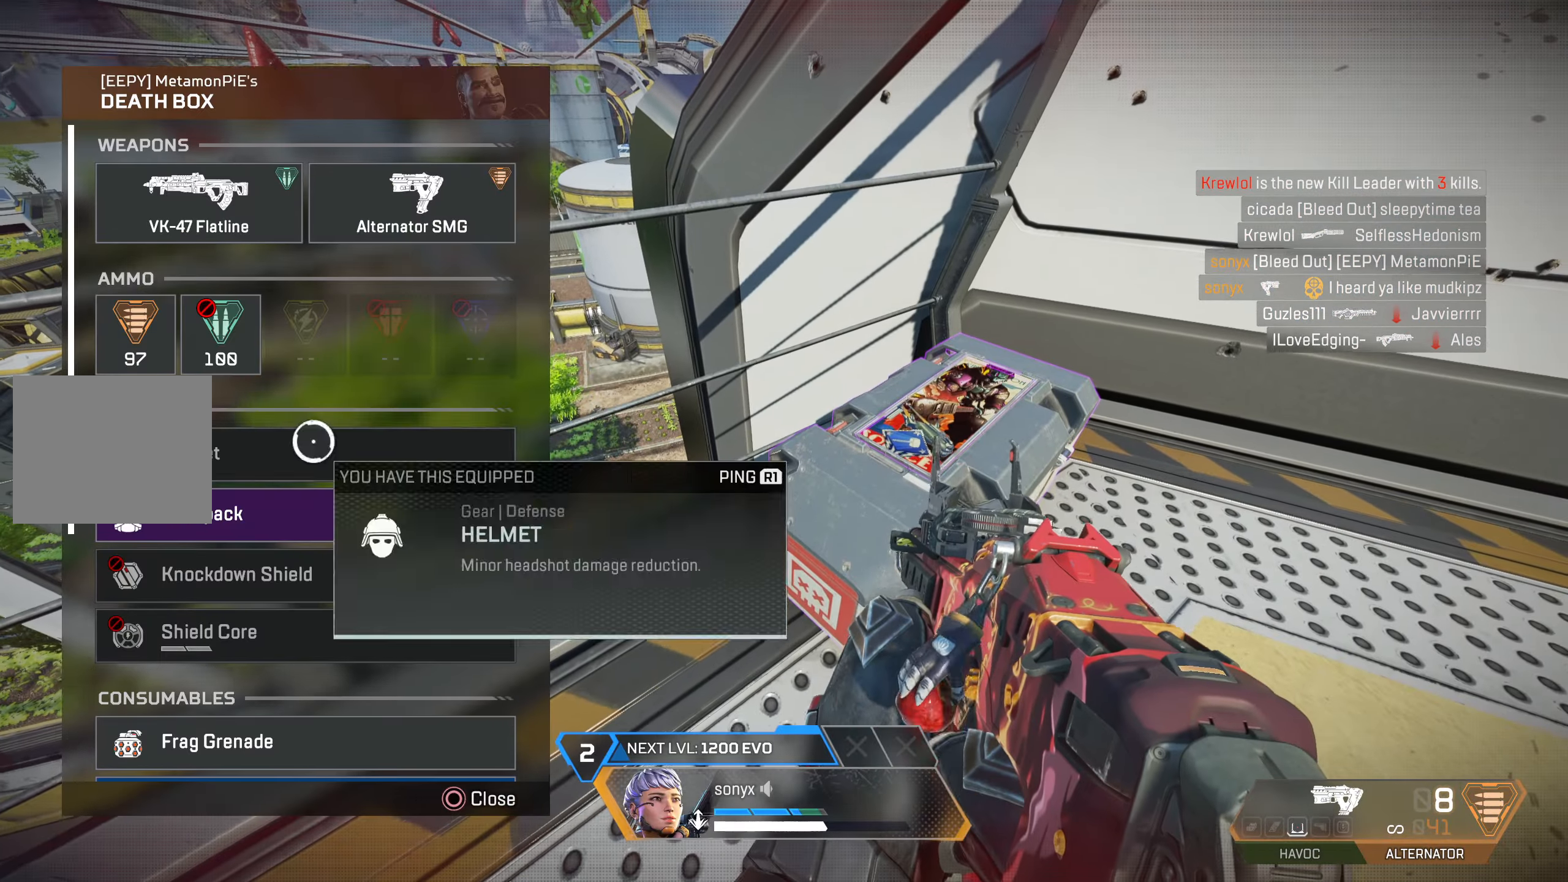
{"buttons": ["CROSS"], "left_stick": "down", "right_stick": "center", "events": [[33, "left_stick", "up-left"], [150, "left_stick", "center"], [233, "CROSS", "down"], [333, "CROSS", "up"], [383, "left_stick", "down"], [500, "CROSS", "down"]]}
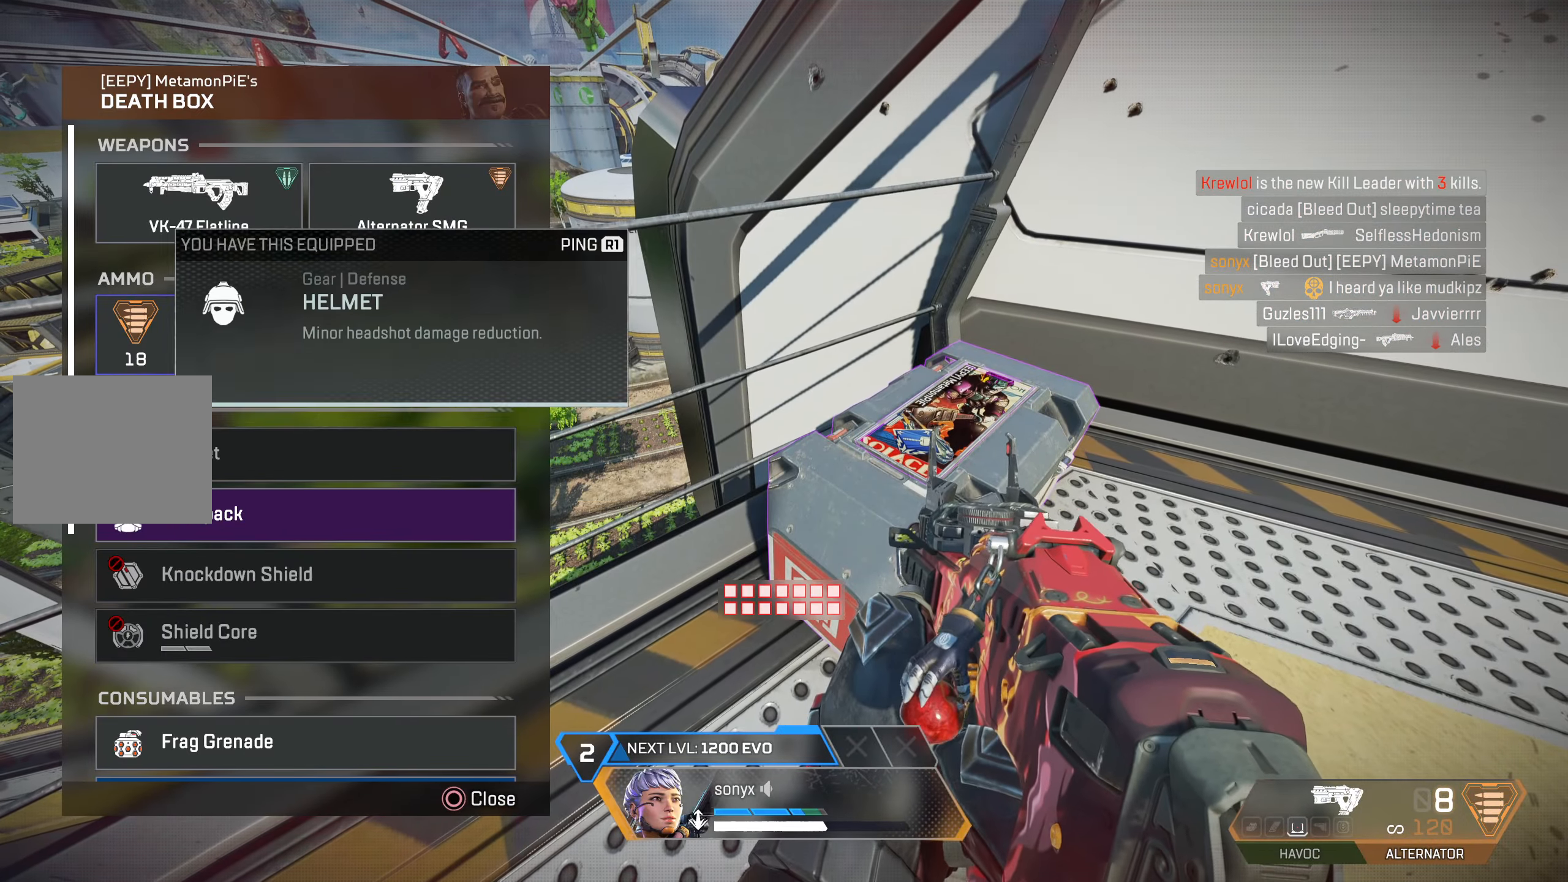
{"buttons": [], "left_stick": "up", "right_stick": "center", "events": [[33, "left_stick", "center"], [50, "CROSS", "up"], [217, "CROSS", "down"], [217, "left_stick", "down"], [317, "CROSS", "up"], [317, "left_stick", "center"], [450, "left_stick", "up"]]}
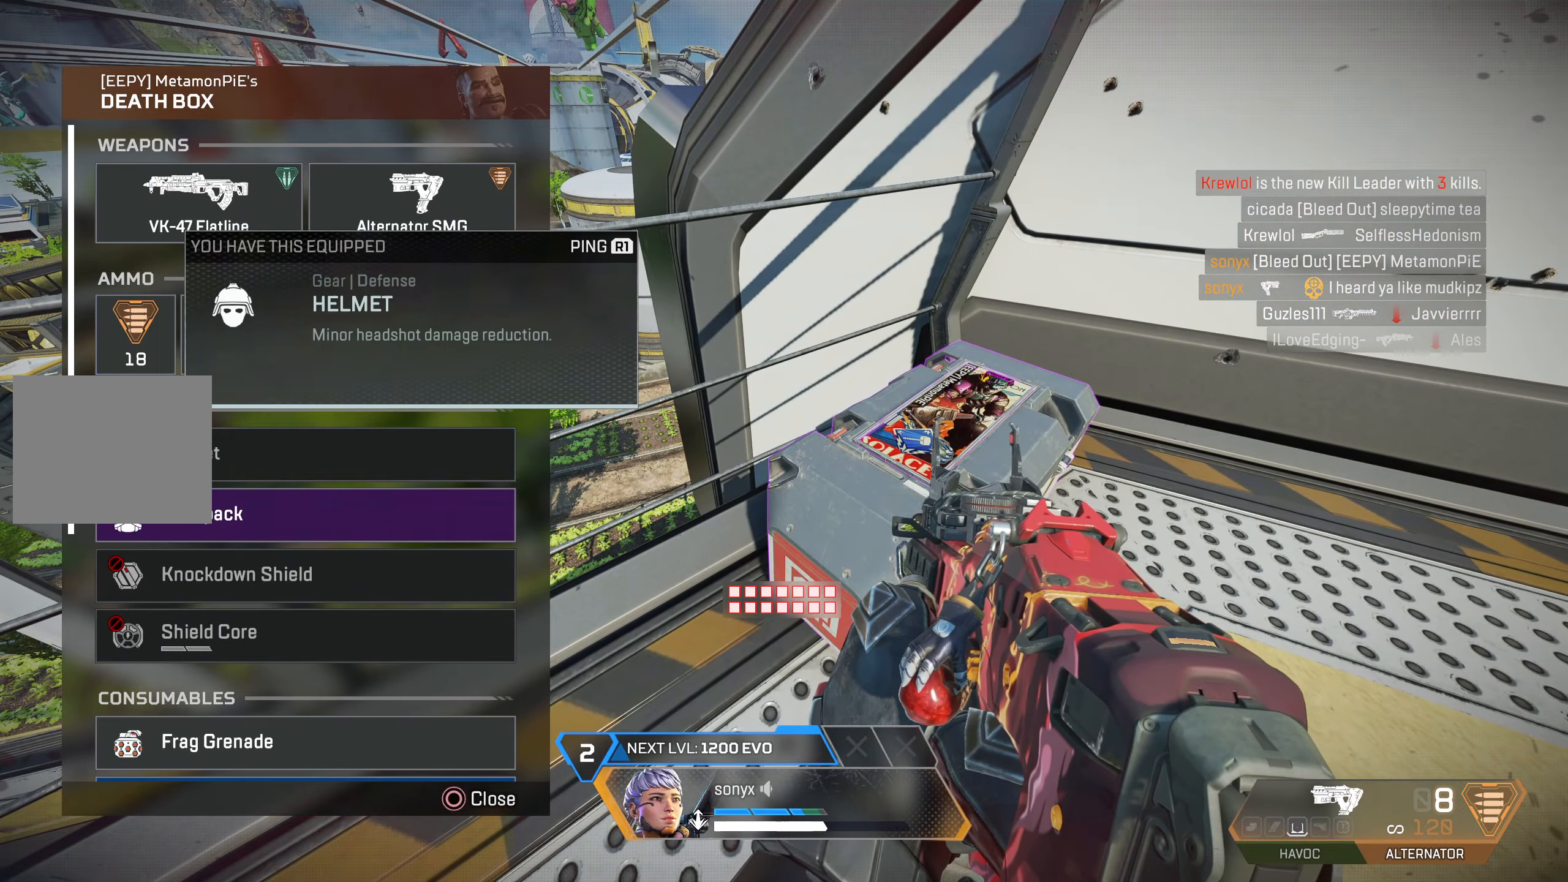
{"buttons": ["CROSS"], "left_stick": "center", "right_stick": "center", "events": [[83, "CROSS", "down"], [133, "left_stick", "center"], [150, "CROSS", "up"], [250, "left_stick", "down"], [400, "left_stick", "center"], [450, "CROSS", "down"]]}
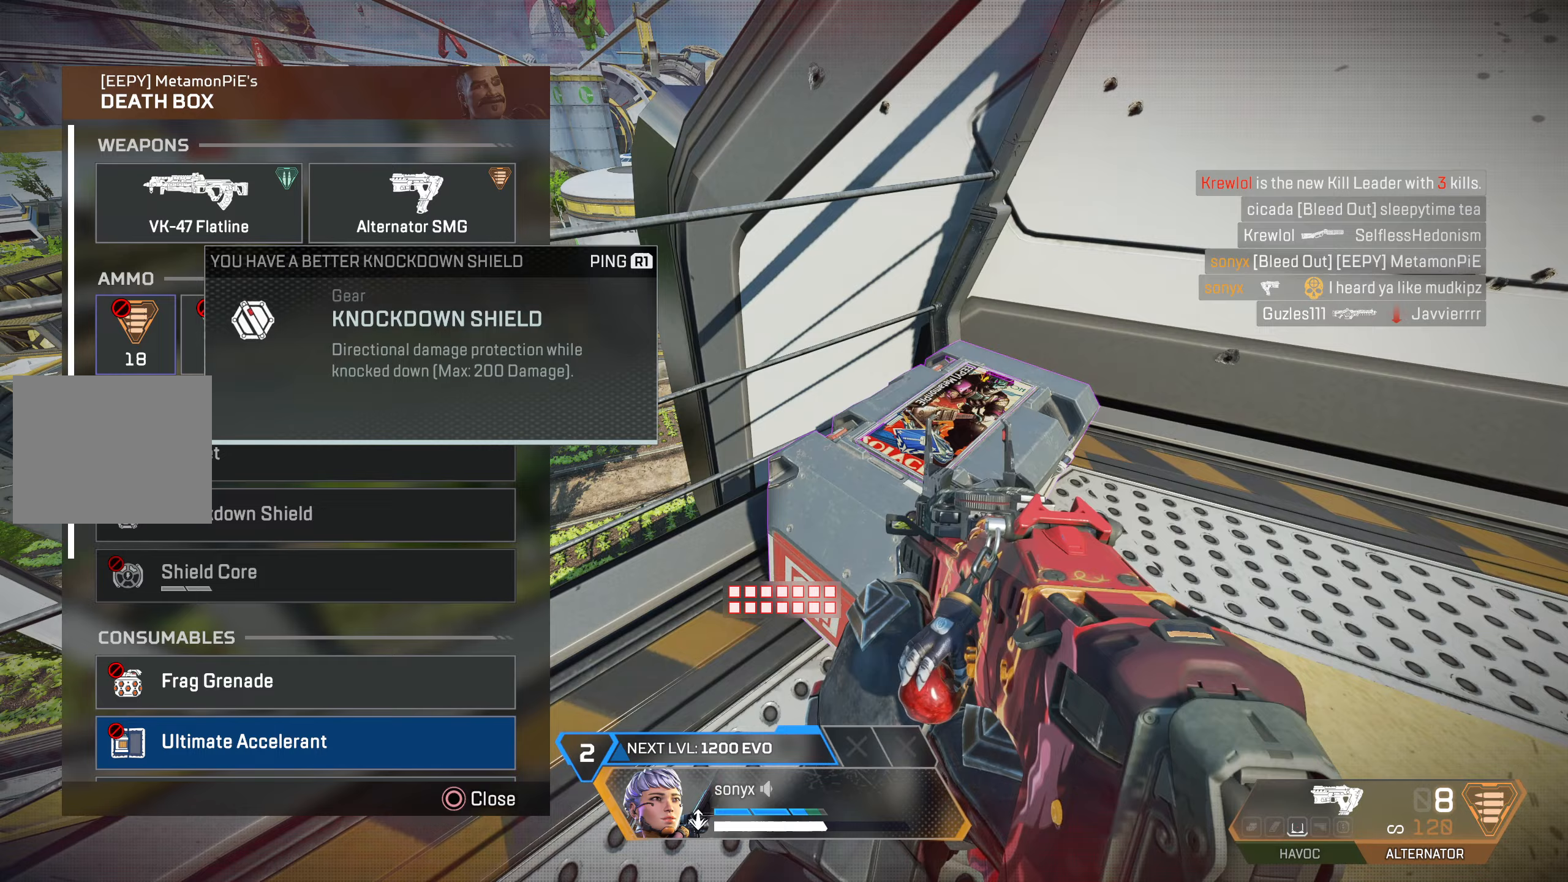
{"buttons": [], "left_stick": "down-right", "right_stick": "down", "events": [[33, "CROSS", "up"], [83, "left_stick", "up-left"], [200, "left_stick", "center"], [267, "CROSS", "down"], [317, "CROSS", "up"], [383, "left_stick", "down-right"], [417, "right_stick", "down-left"], [483, "right_stick", "down"]]}
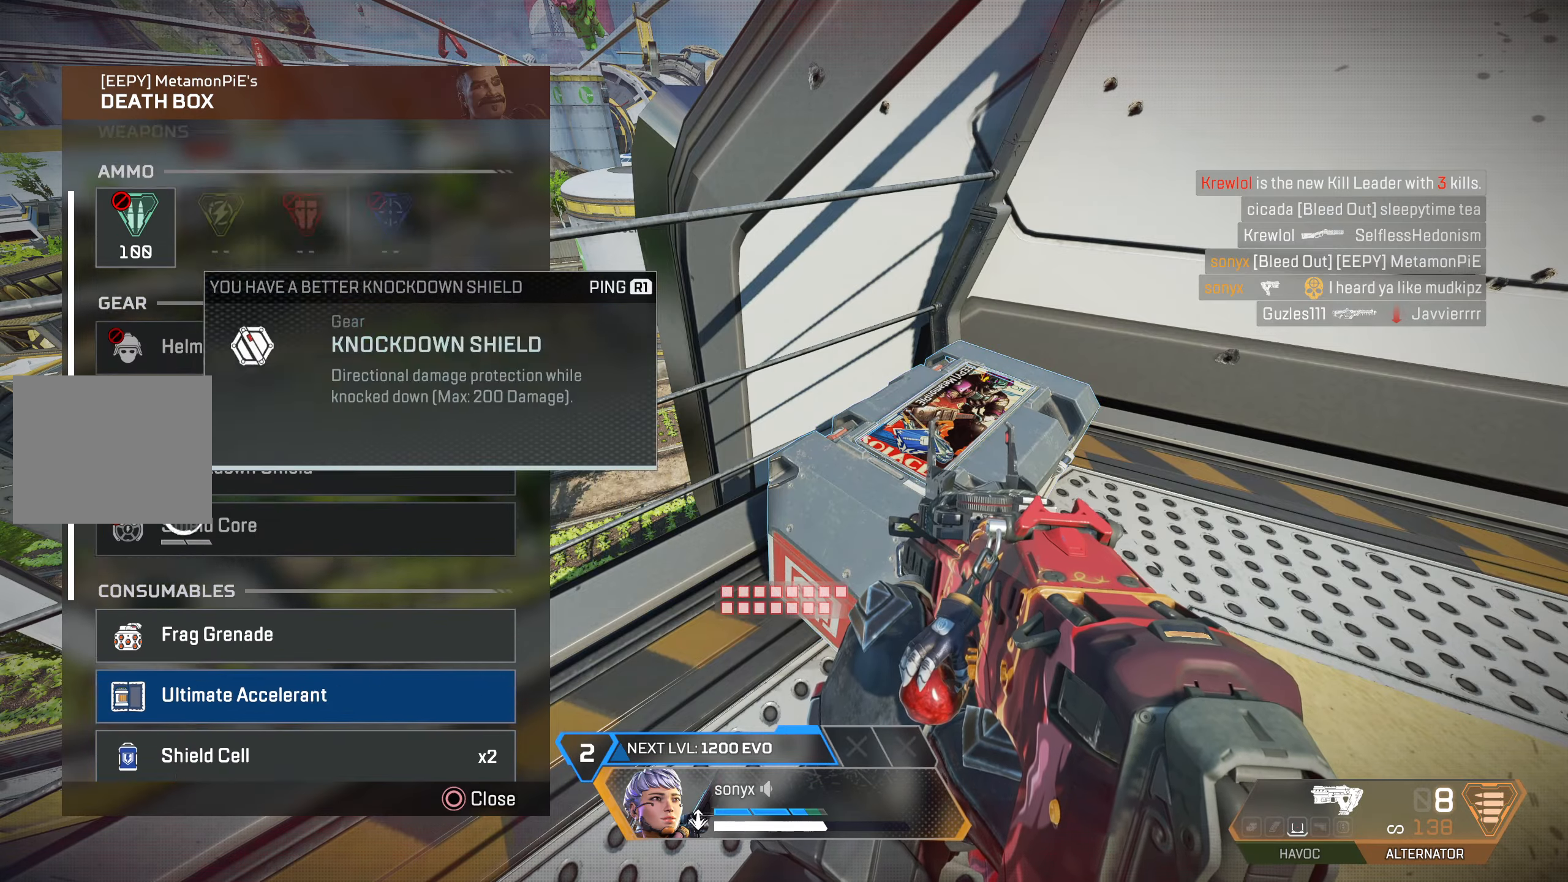
{"buttons": [], "left_stick": "center", "right_stick": "center", "events": [[100, "right_stick", "center"], [150, "left_stick", "center"], [167, "TRIANGLE", "down"], [233, "left_stick", "up"], [283, "TRIANGLE", "up"], [317, "left_stick", "center"], [400, "CROSS", "down"], [500, "CROSS", "up"]]}
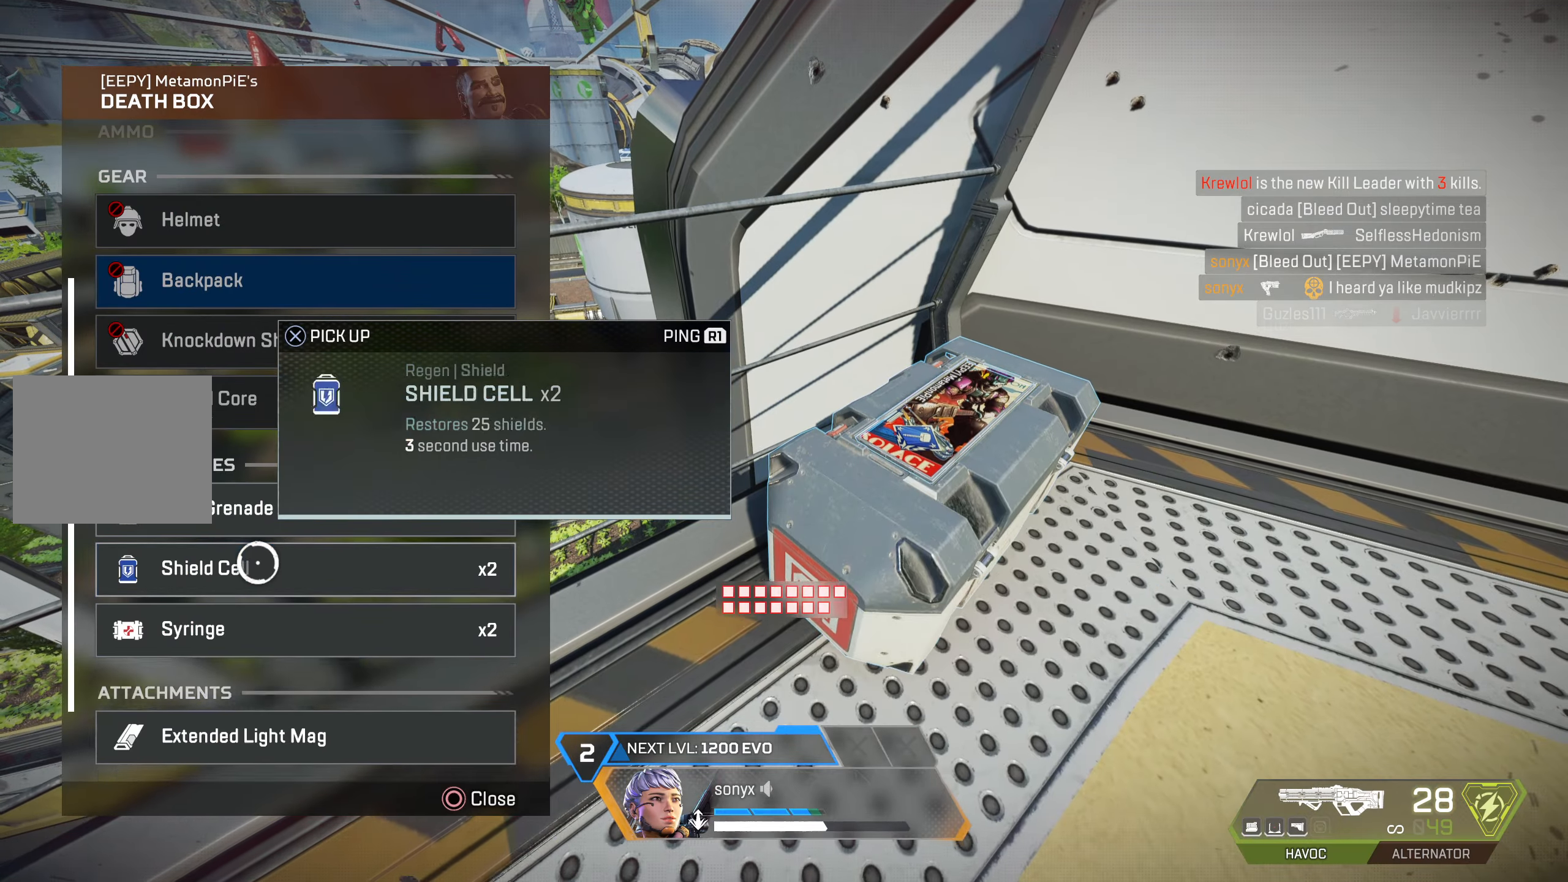
{"buttons": [], "left_stick": "down-left", "right_stick": "center", "events": [[67, "CROSS", "down"], [117, "CROSS", "up"], [117, "left_stick", "right"], [200, "CROSS", "down"], [200, "left_stick", "center"], [300, "CROSS", "up"], [383, "CROSS", "down"], [400, "CROSS", "up"], [433, "left_stick", "down-left"]]}
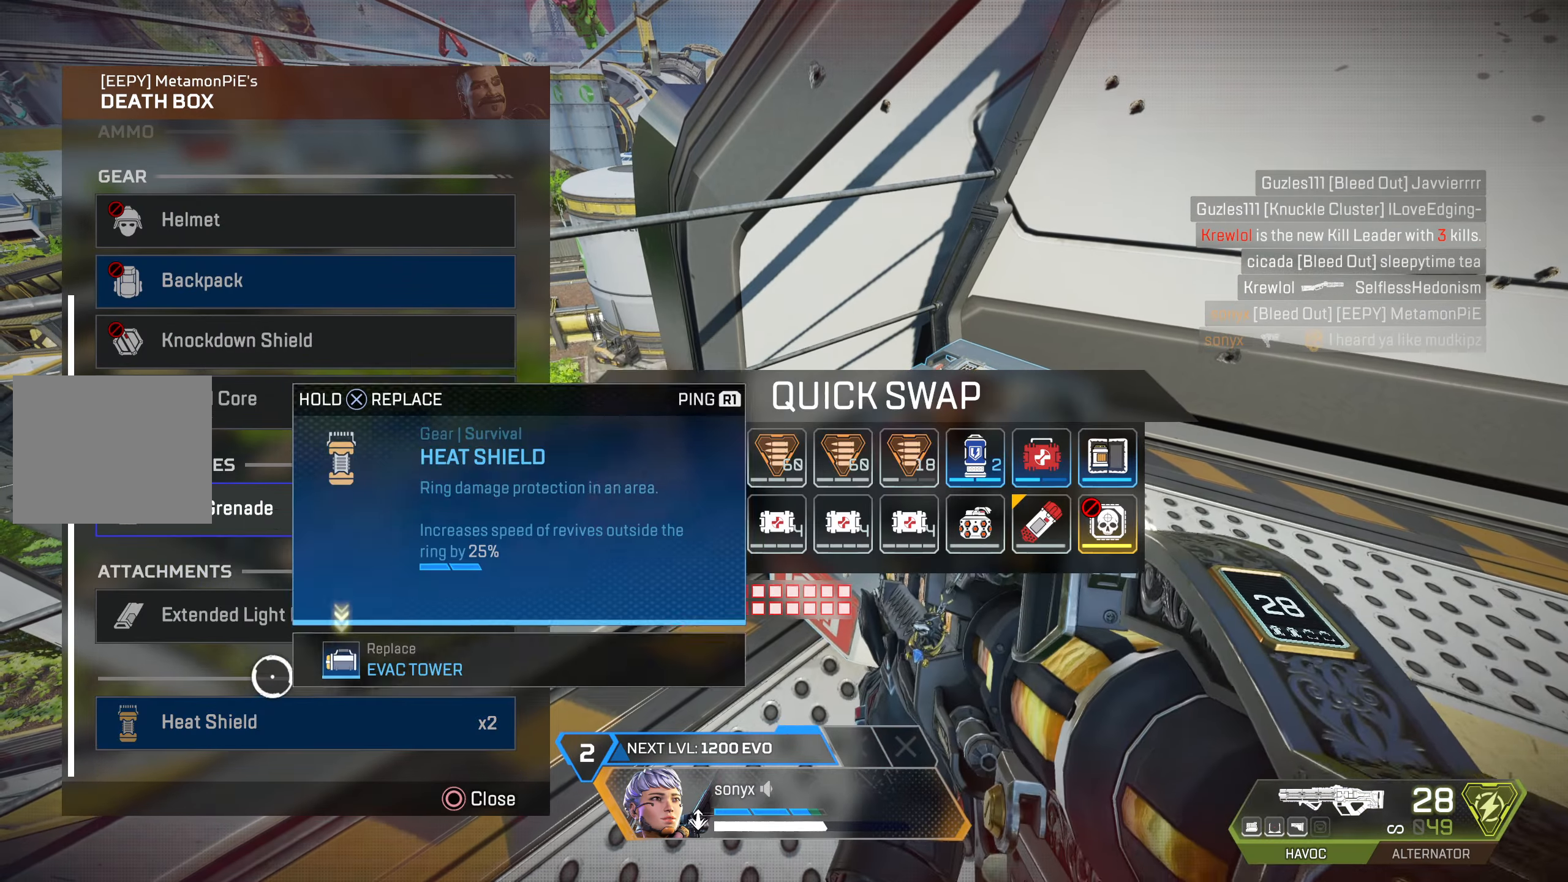
{"buttons": [], "left_stick": "center", "right_stick": "center", "events": [[17, "left_stick", "center"], [50, "CROSS", "down"], [117, "CROSS", "up"], [200, "CROSS", "down"], [300, "CROSS", "up"], [383, "CROSS", "down"], [450, "CROSS", "up"]]}
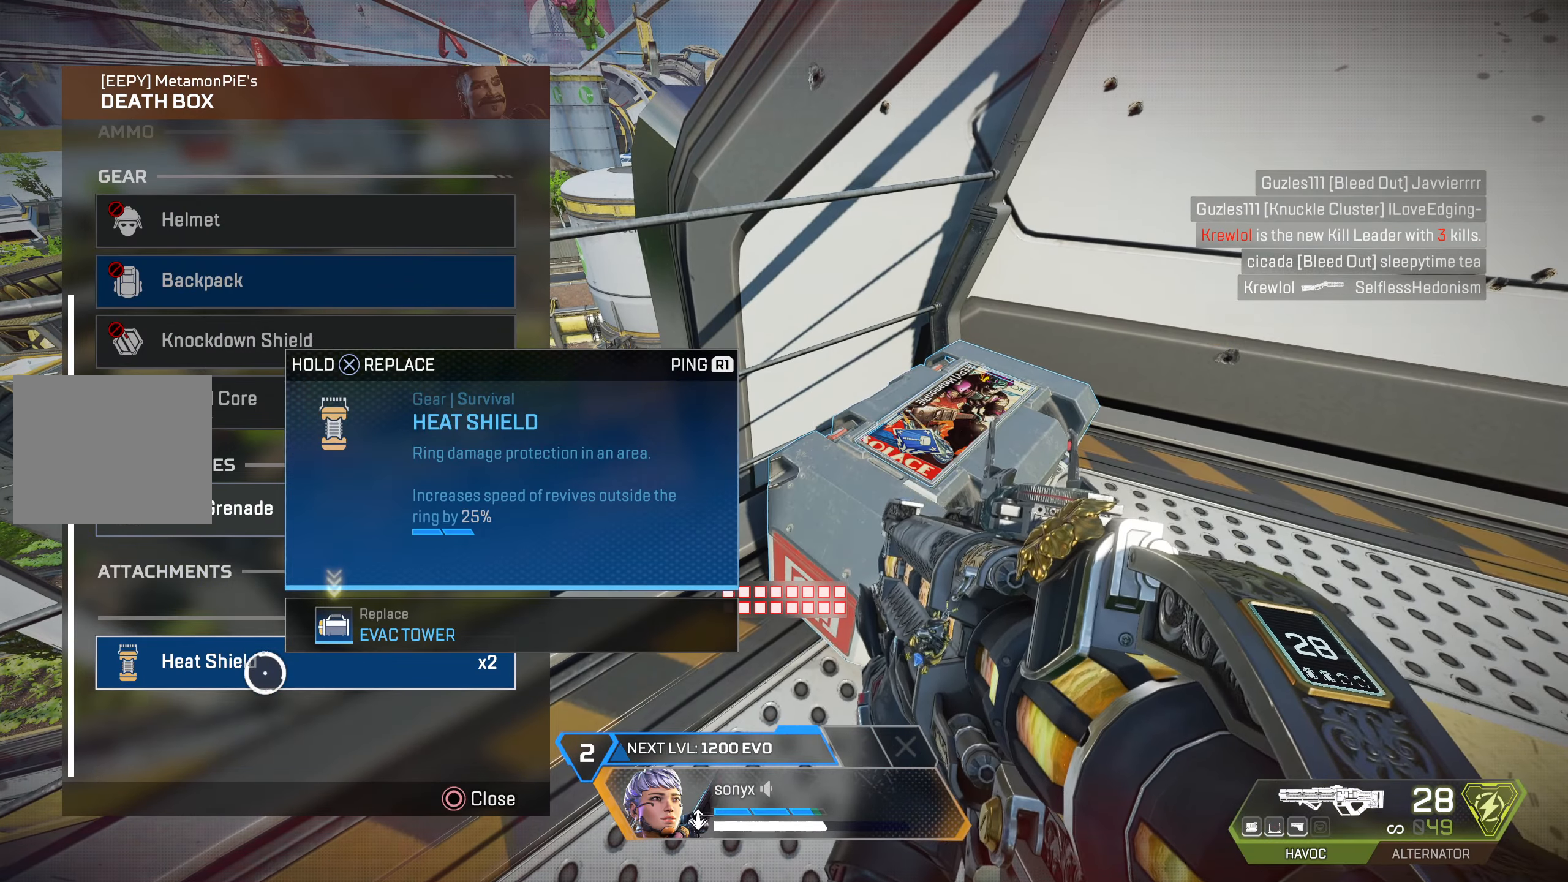
{"buttons": [], "left_stick": "down-right", "right_stick": "center", "events": [[33, "CROSS", "down"], [117, "CROSS", "up"], [200, "CIRCLE", "down"], [267, "L3", "down"], [300, "CIRCLE", "up"], [400, "L3", "up"], [400, "left_stick", "down-right"]]}
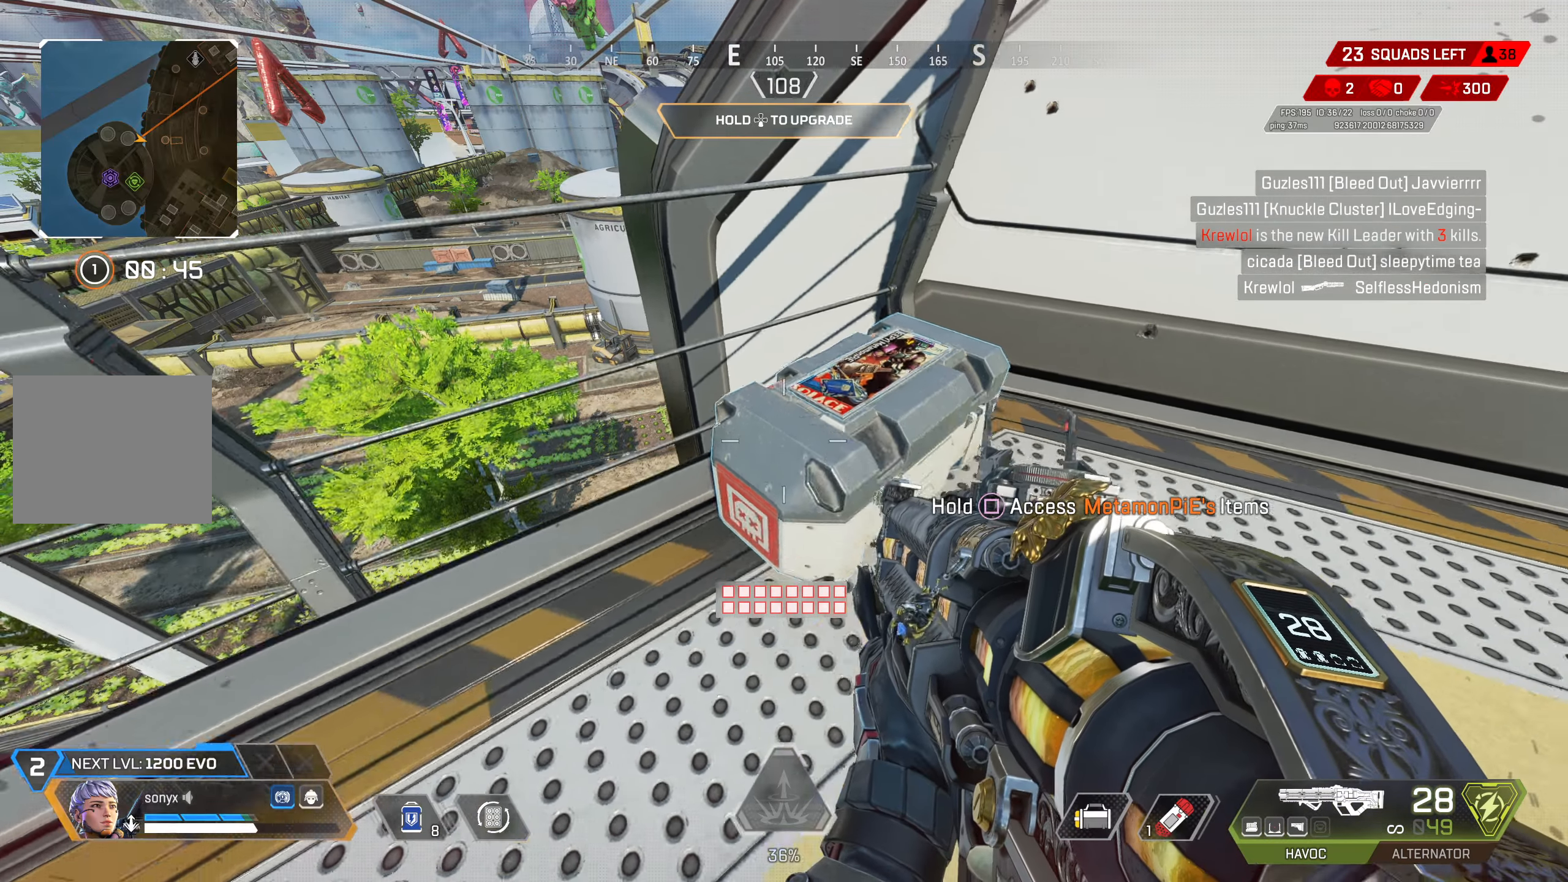
{"buttons": [], "left_stick": "center", "right_stick": "center", "events": [[117, "left_stick", "down-left"], [200, "left_stick", "center"]]}
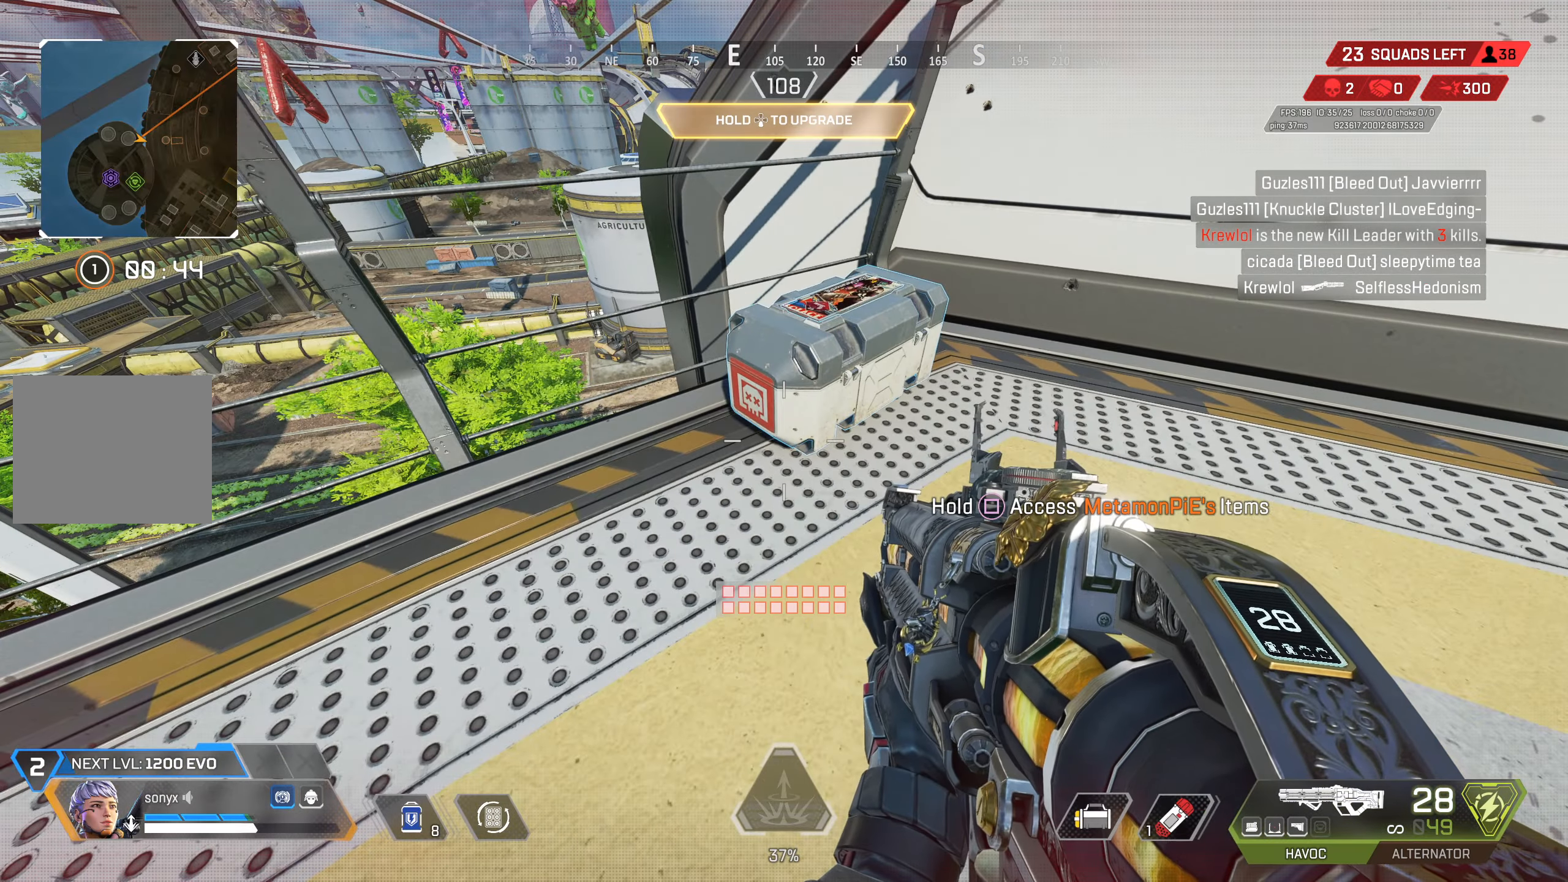
{"buttons": [], "left_stick": "center", "right_stick": "center", "events": []}
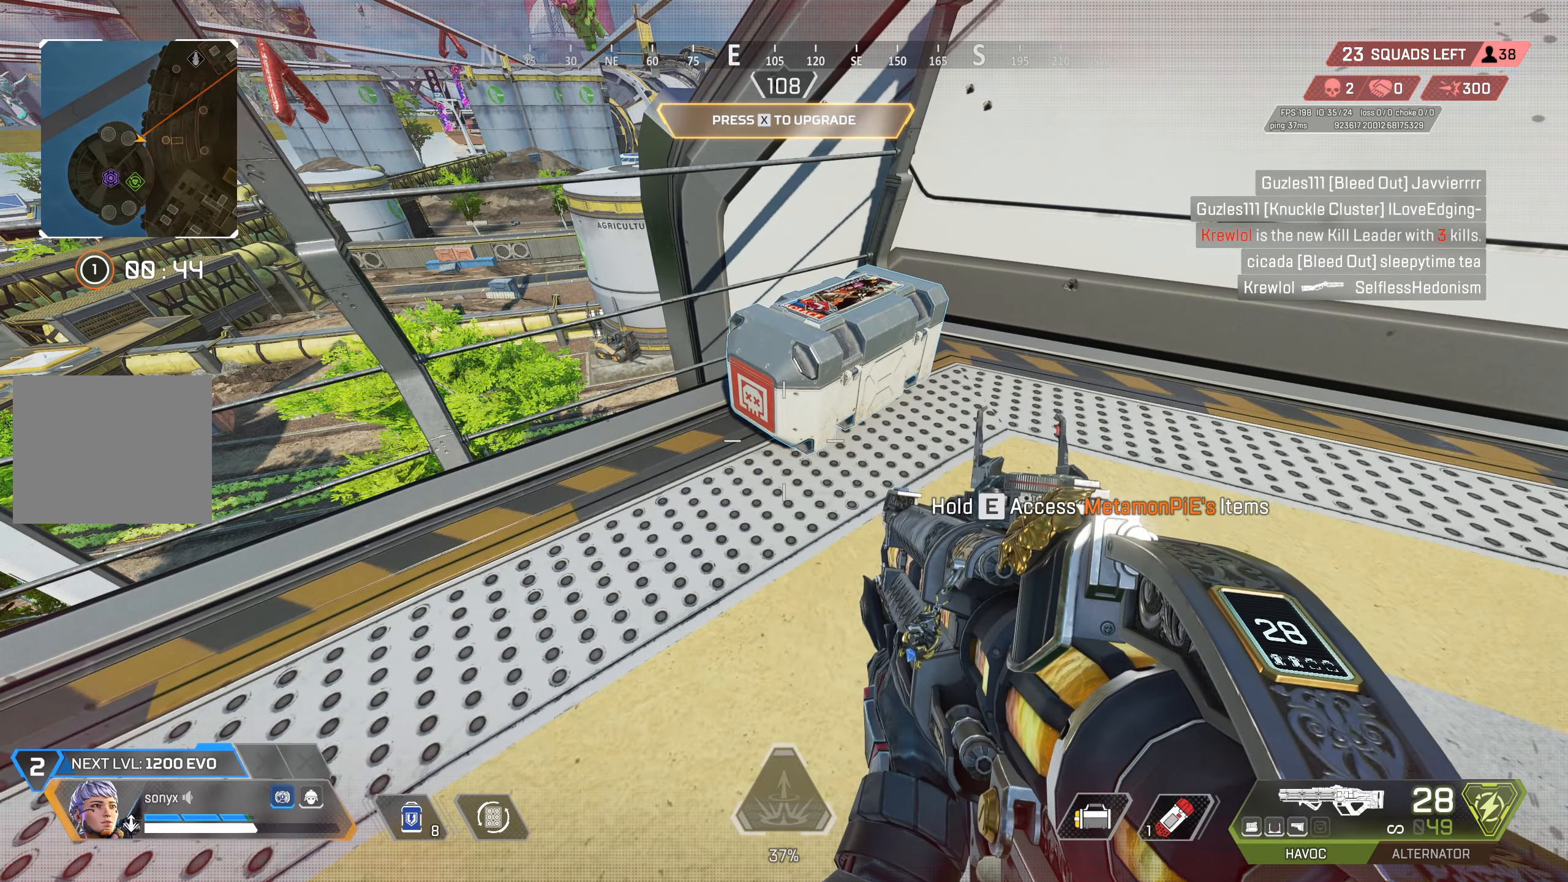
{"buttons": [], "left_stick": "center", "right_stick": "center", "events": [[17, "left_stick", "down-right"], [217, "left_stick", "center"]]}
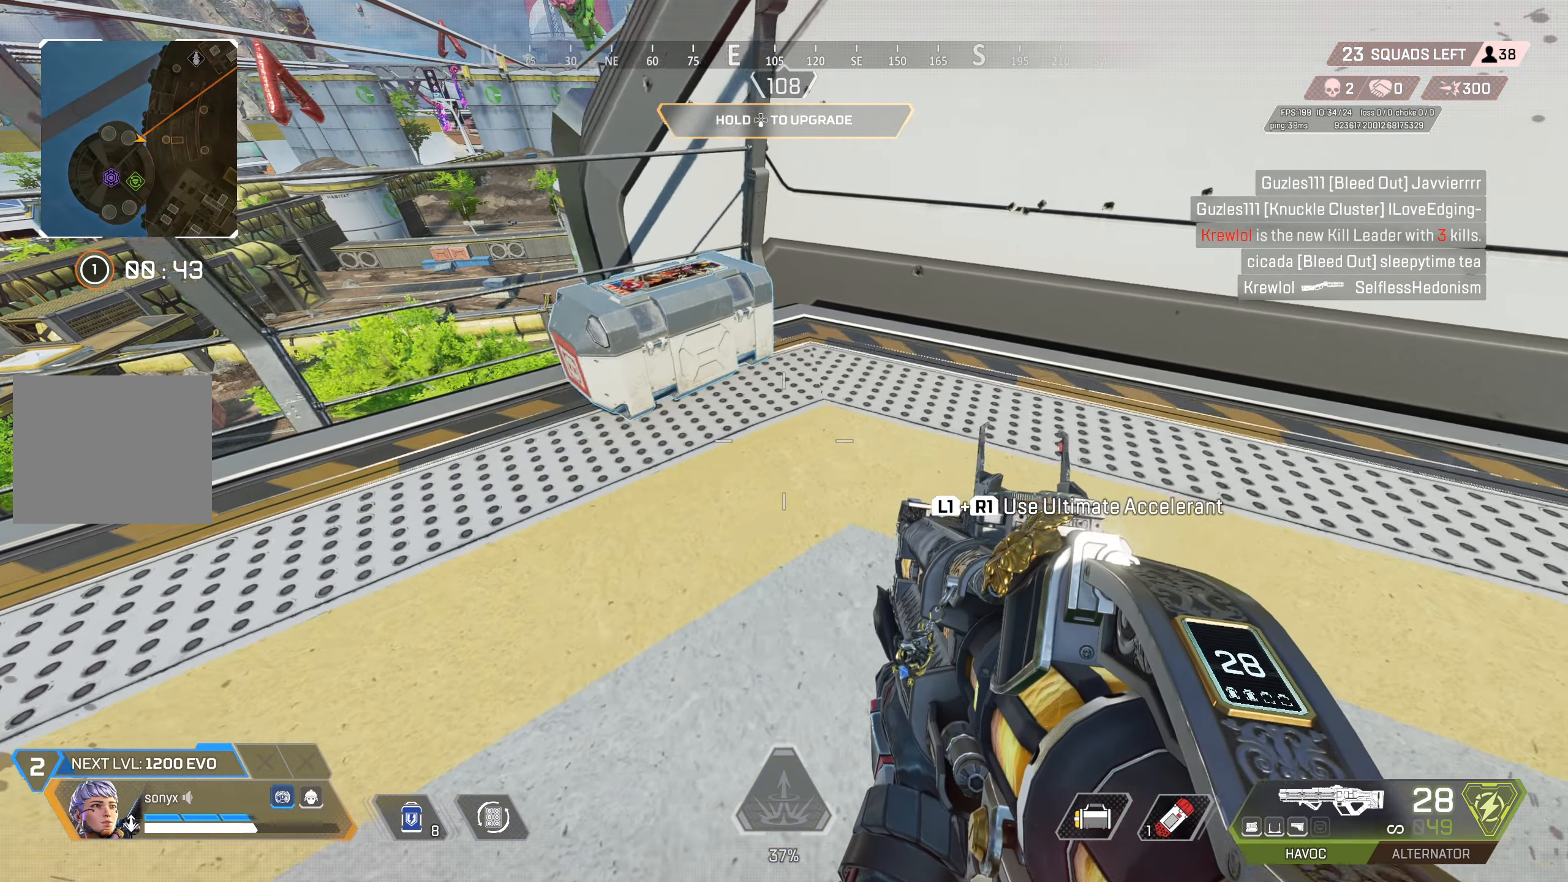
{"buttons": [], "left_stick": "up-right", "right_stick": "up-right", "events": [[167, "left_stick", "up-right"], [317, "right_stick", "up-right"]]}
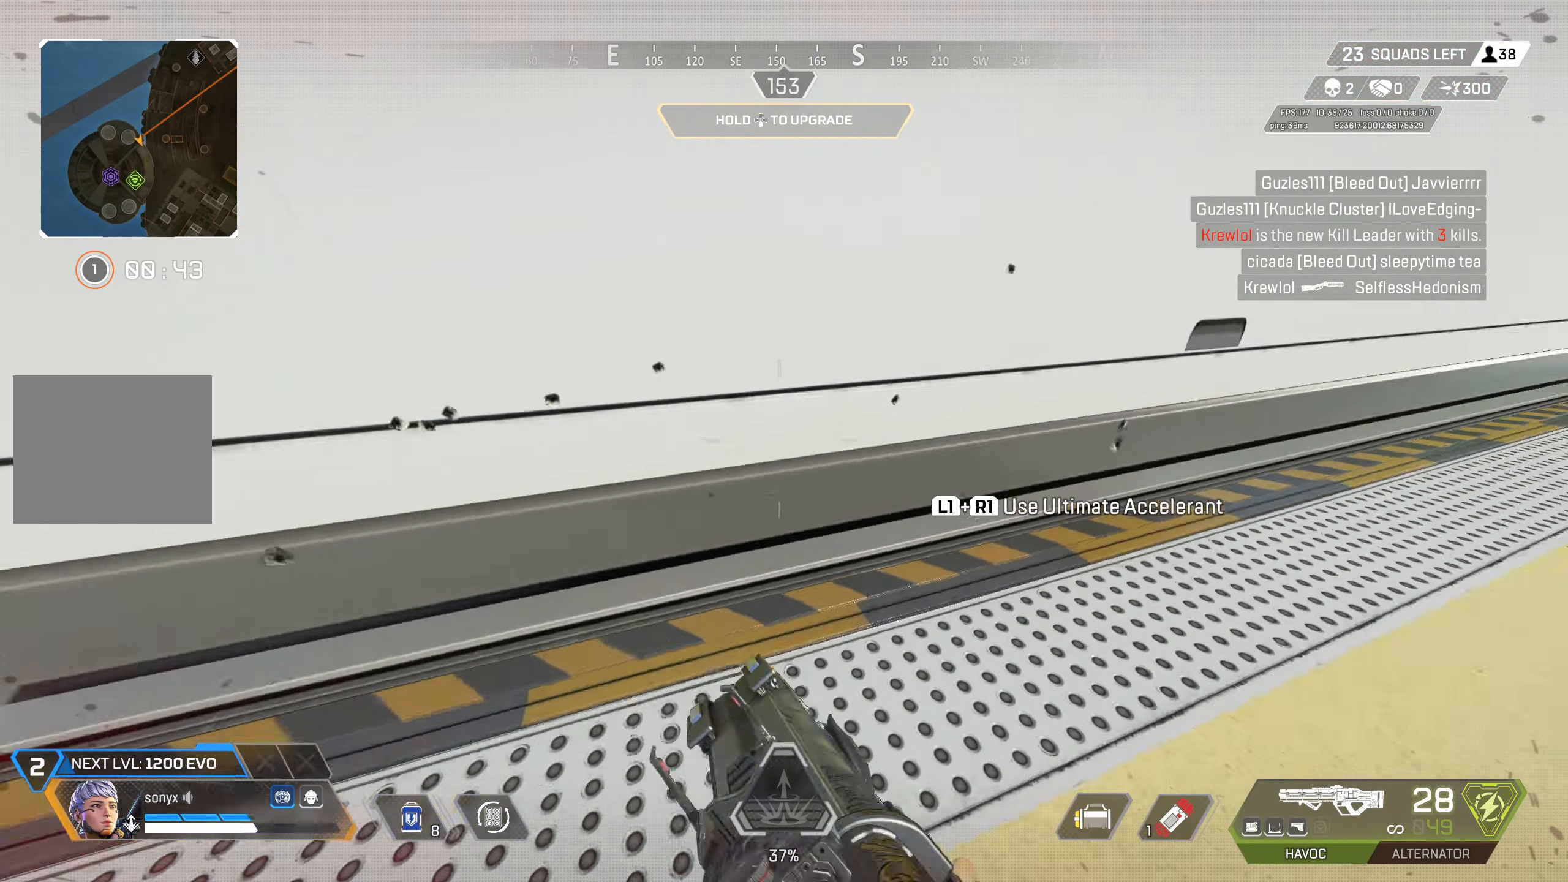
{"buttons": [], "left_stick": "up-right", "right_stick": "down-right", "events": [[167, "right_stick", "center"], [217, "TRIANGLE", "down"], [300, "TRIANGLE", "up"], [483, "right_stick", "down-right"]]}
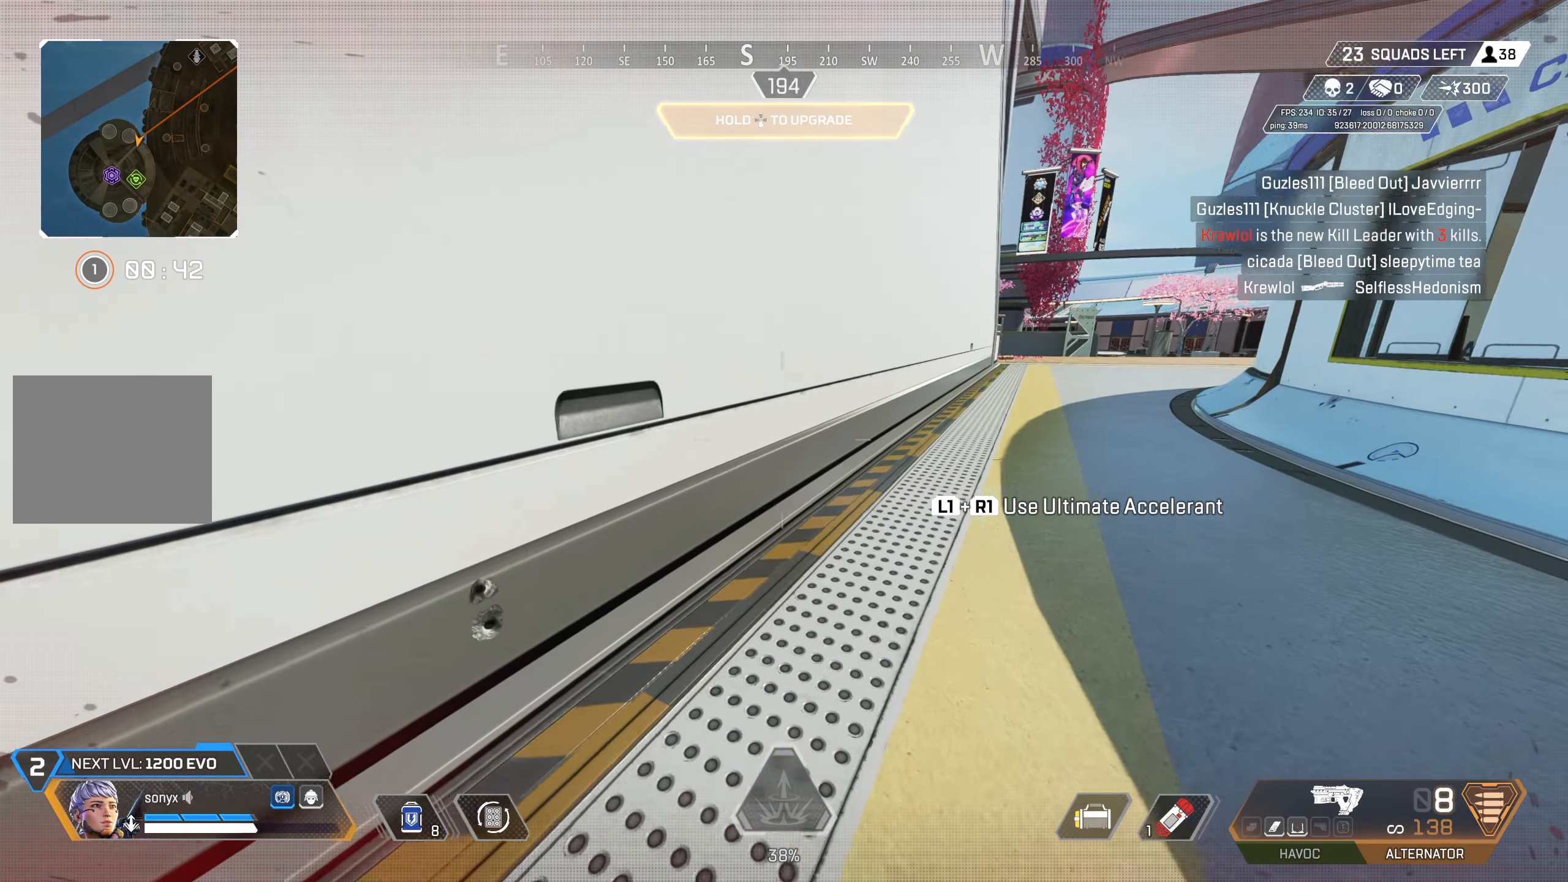
{"buttons": [], "left_stick": "up", "right_stick": "center", "events": [[67, "CIRCLE", "down"], [167, "right_stick", "up-right"], [300, "CIRCLE", "up"], [317, "CROSS", "down"], [317, "right_stick", "center"], [383, "SQUARE", "down"], [433, "CROSS", "up"], [433, "SQUARE", "up"], [450, "left_stick", "up"]]}
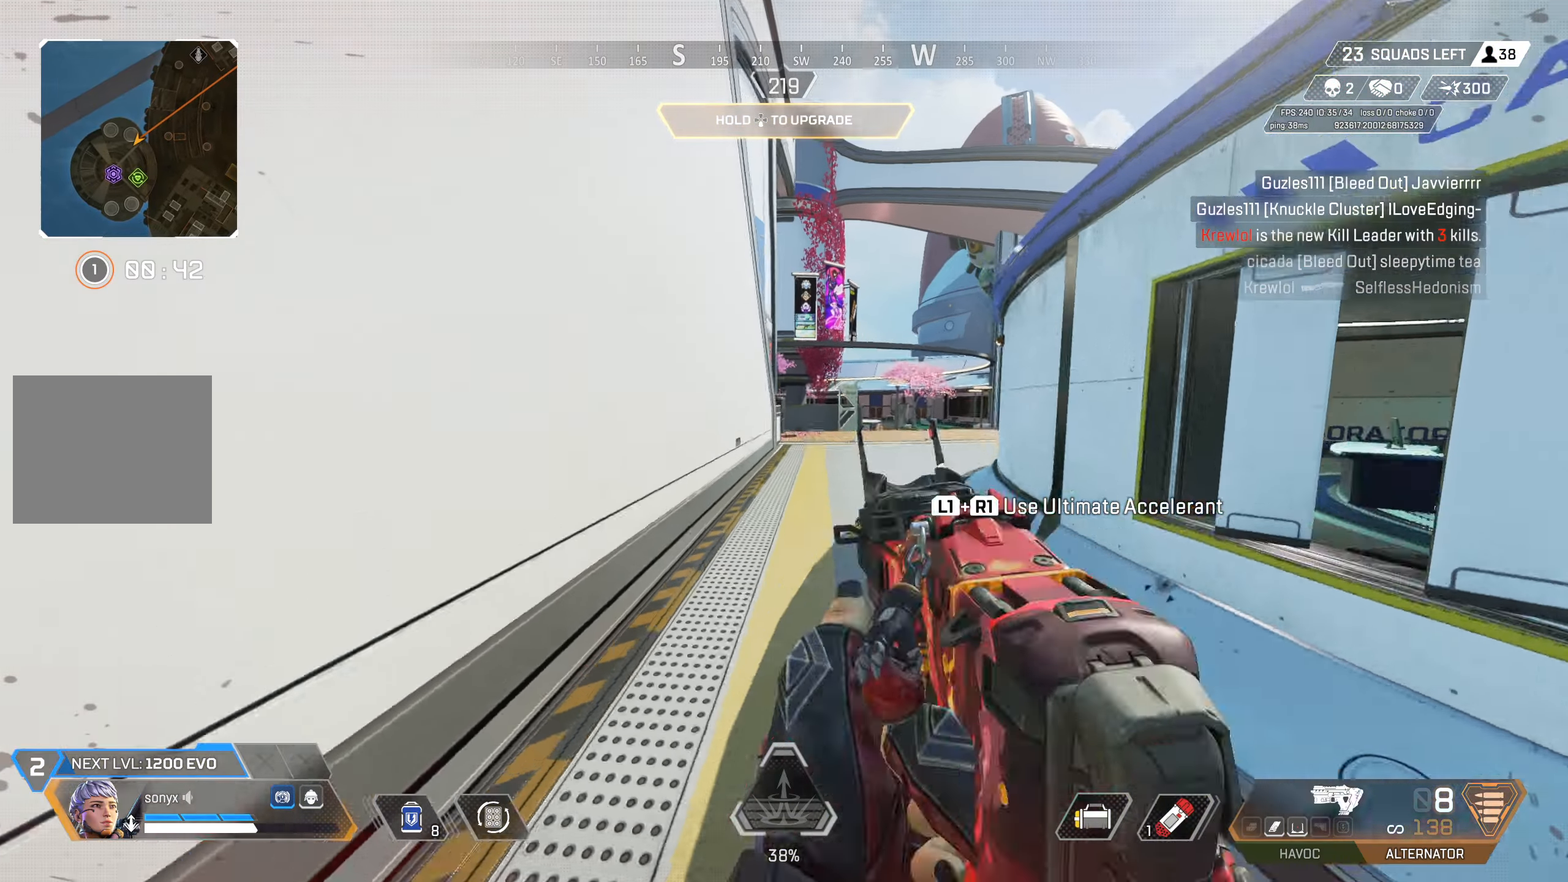
{"buttons": [], "left_stick": "up", "right_stick": "center", "events": [[17, "L3", "down"], [17, "SQUARE", "down"], [67, "SQUARE", "up"], [100, "L3", "up"], [217, "right_stick", "right"], [317, "right_stick", "center"]]}
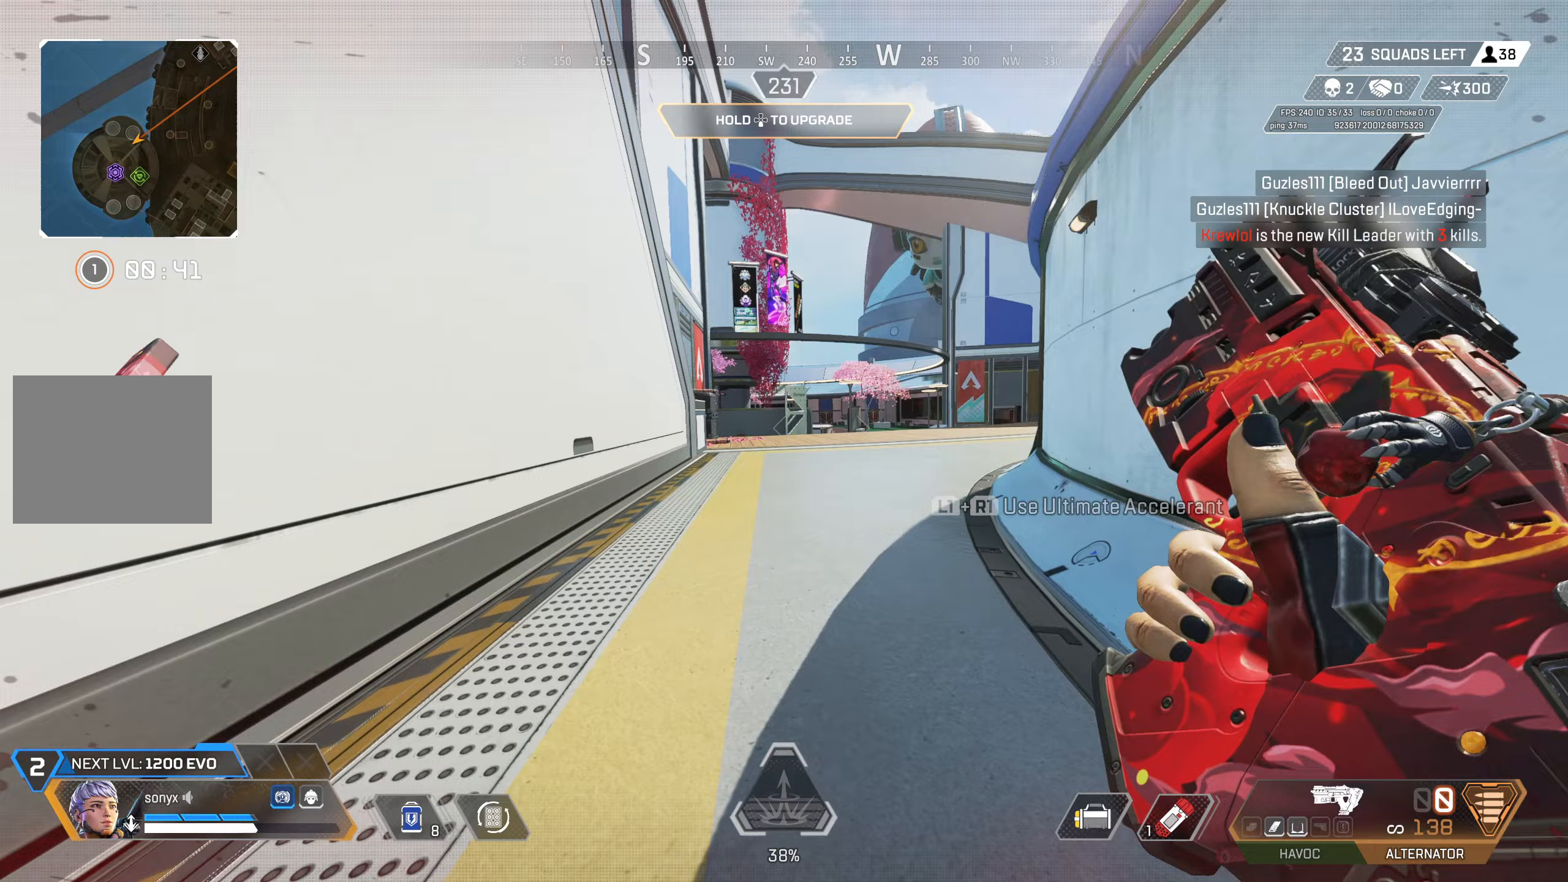
{"buttons": [], "left_stick": "up", "right_stick": "down-left", "events": [[100, "DPAD_UP", "down"], [367, "right_stick", "down-left"], [500, "DPAD_UP", "up"]]}
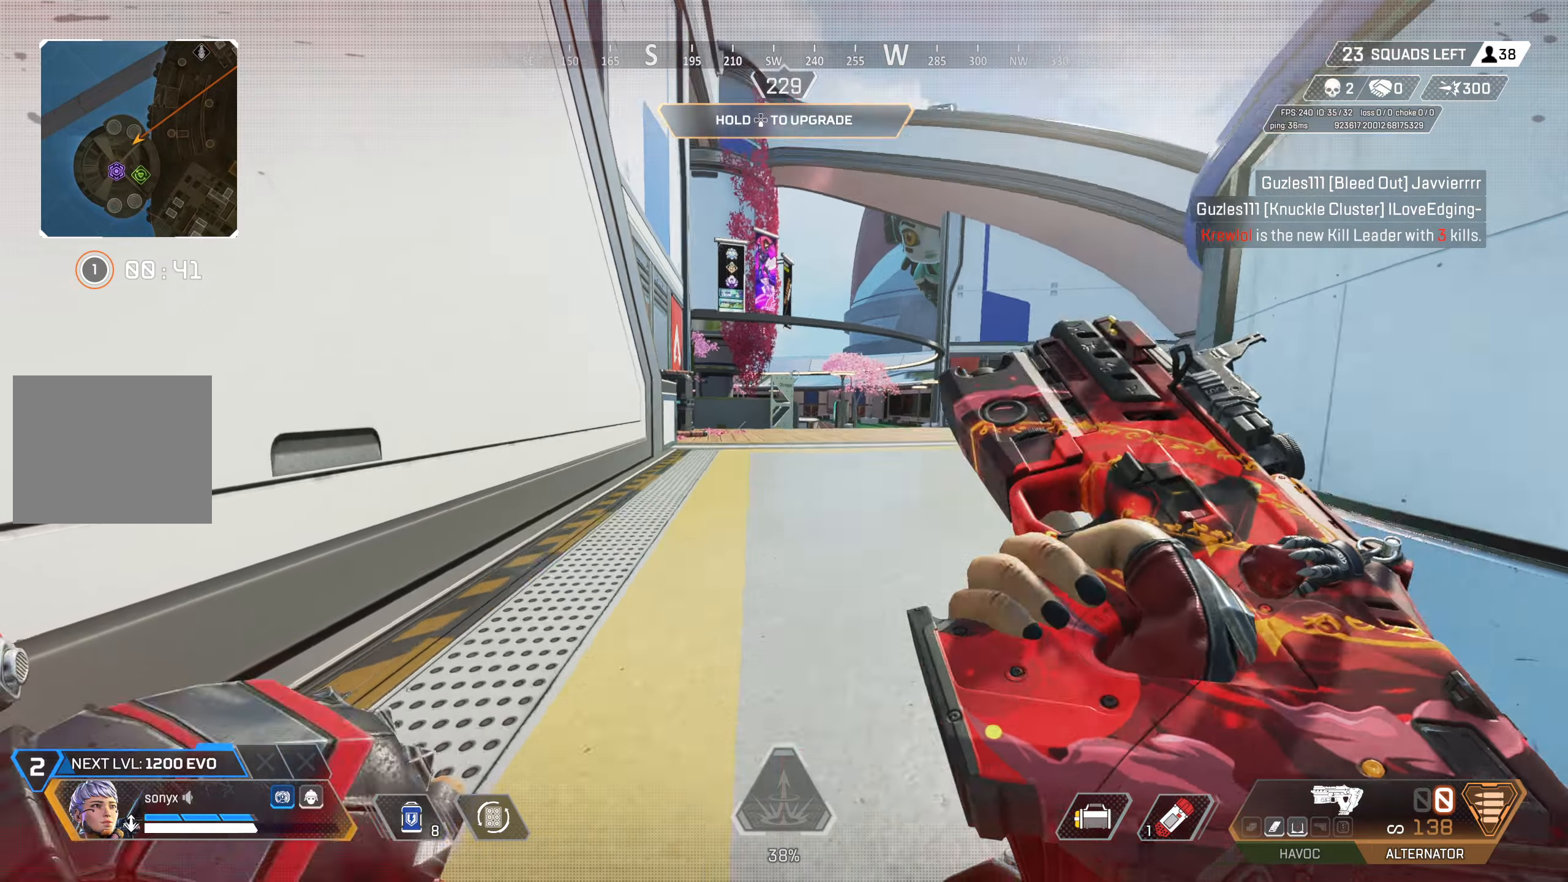
{"buttons": ["DPAD_UP"], "left_stick": "up", "right_stick": "down-left", "events": [[33, "right_stick", "center"], [300, "DPAD_UP", "down"], [433, "right_stick", "down-left"]]}
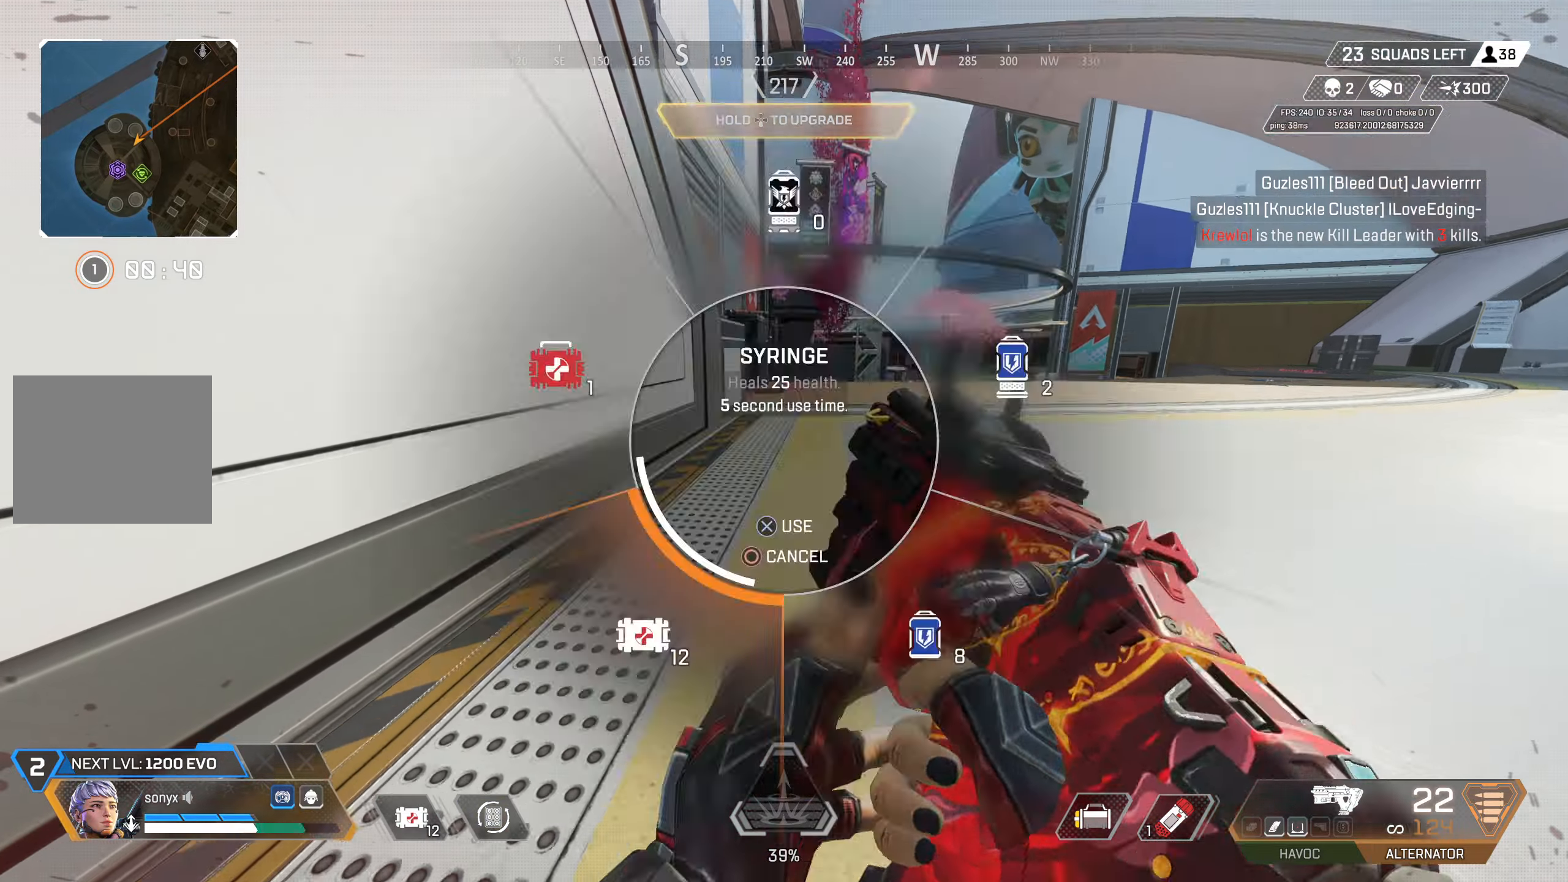
{"buttons": ["CIRCLE"], "left_stick": "up", "right_stick": "center", "events": [[50, "DPAD_UP", "up"], [117, "DPAD_UP", "down"], [117, "right_stick", "center"], [200, "DPAD_UP", "up"], [400, "CIRCLE", "down"]]}
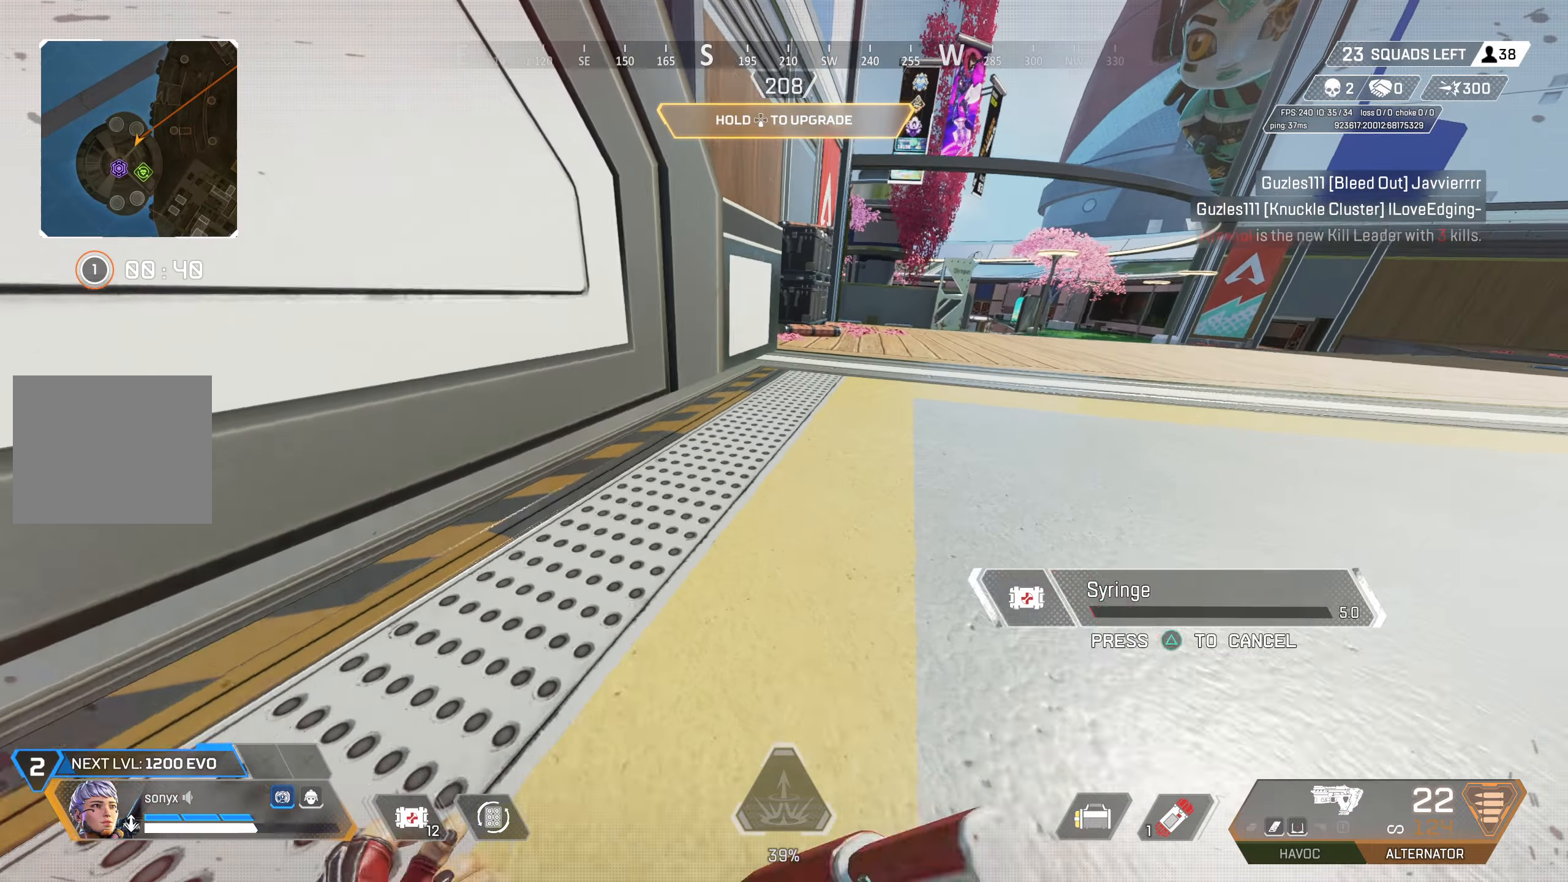
{"buttons": [], "left_stick": "up-left", "right_stick": "center", "events": [[150, "CIRCLE", "up"], [150, "CROSS", "down"], [150, "right_stick", "right"], [233, "right_stick", "center"], [267, "left_stick", "up-left"], [300, "CROSS", "up"]]}
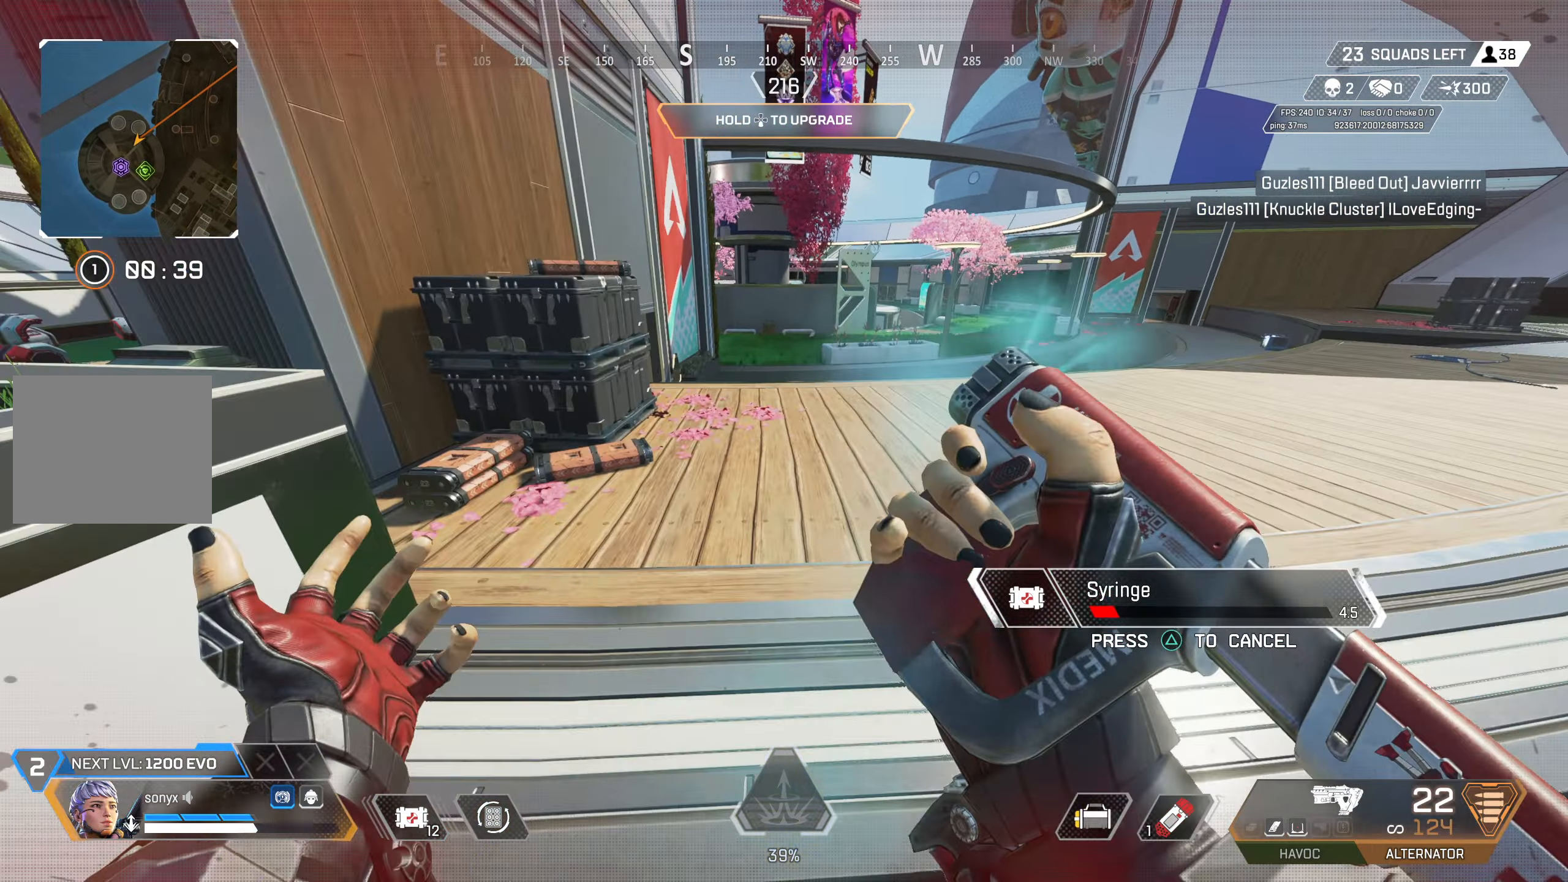
{"buttons": [], "left_stick": "up-left", "right_stick": "center", "events": [[283, "right_stick", "up-left"], [367, "right_stick", "center"]]}
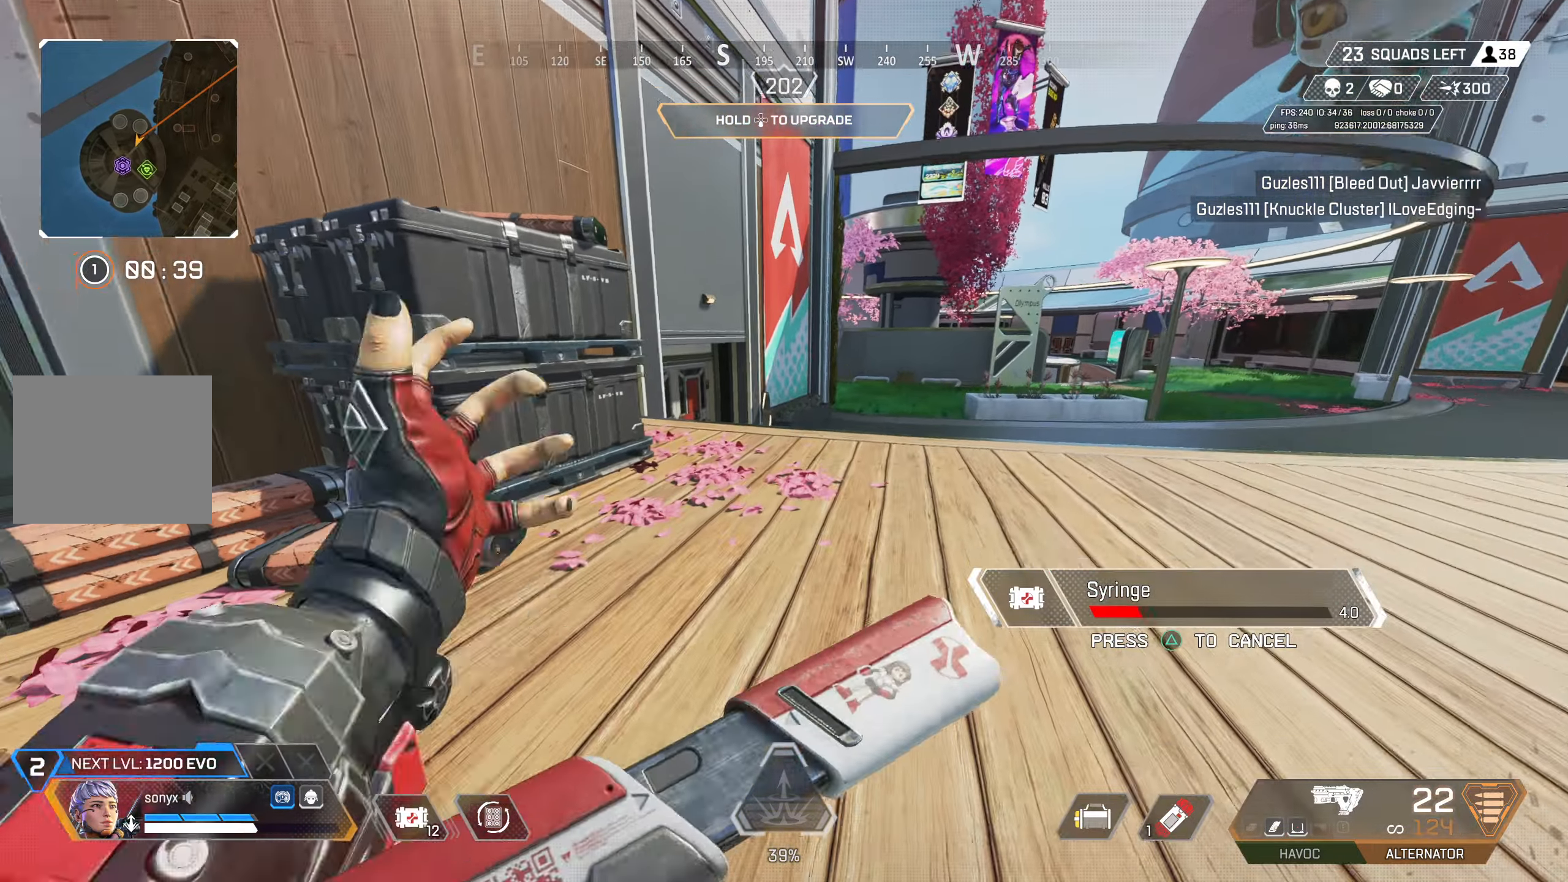
{"buttons": ["DPAD_DOWN"], "left_stick": "up-left", "right_stick": "center", "events": [[183, "DPAD_DOWN", "down"]]}
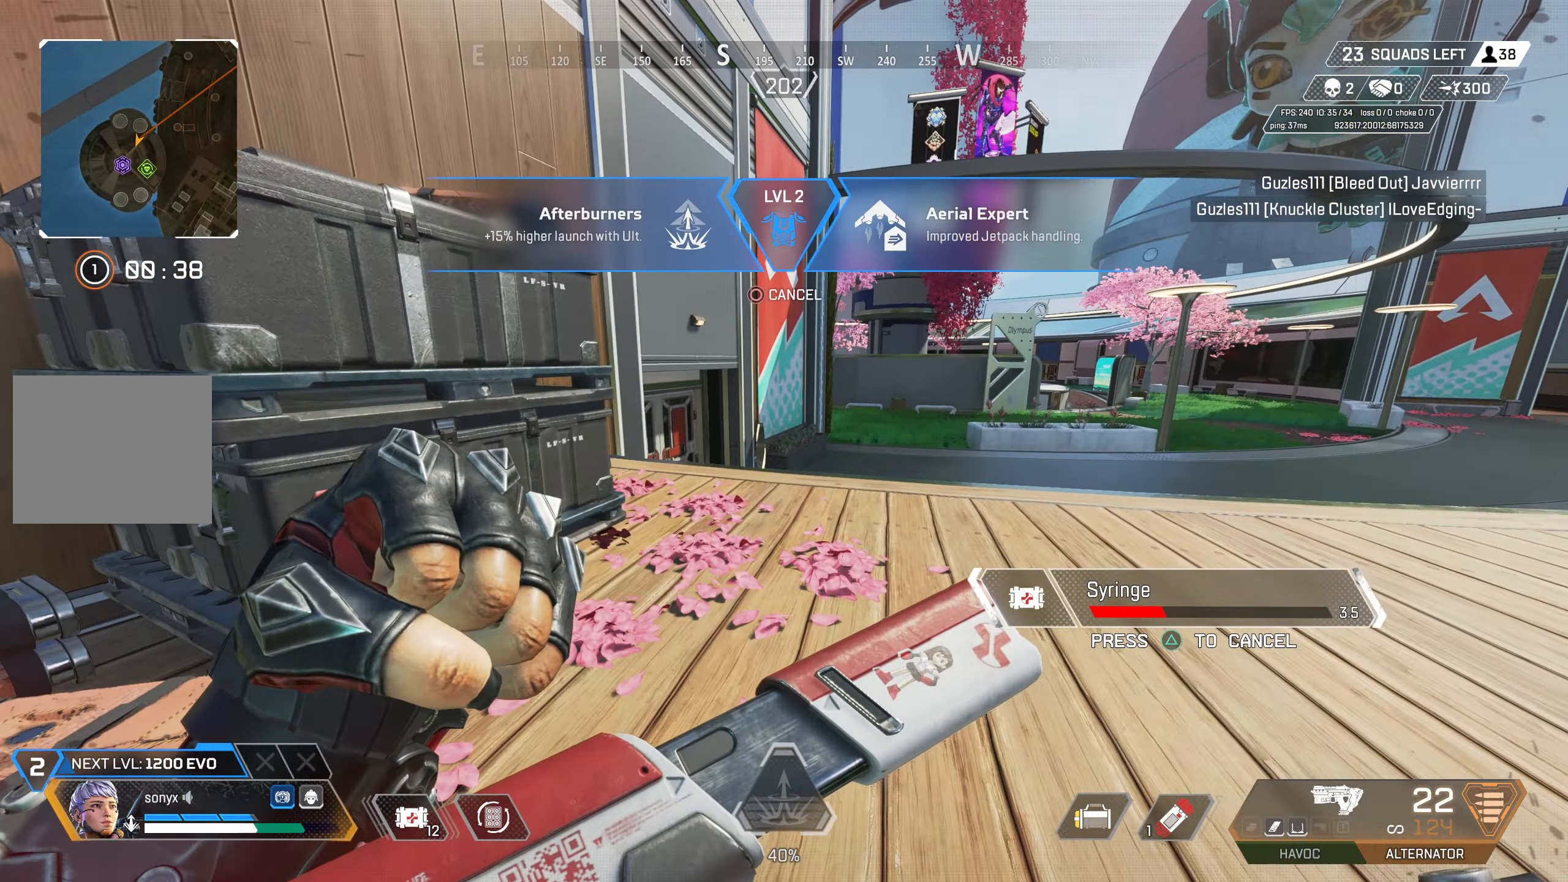
{"buttons": ["DPAD_DOWN"], "left_stick": "up-left", "right_stick": "right", "events": [[333, "right_stick", "right"]]}
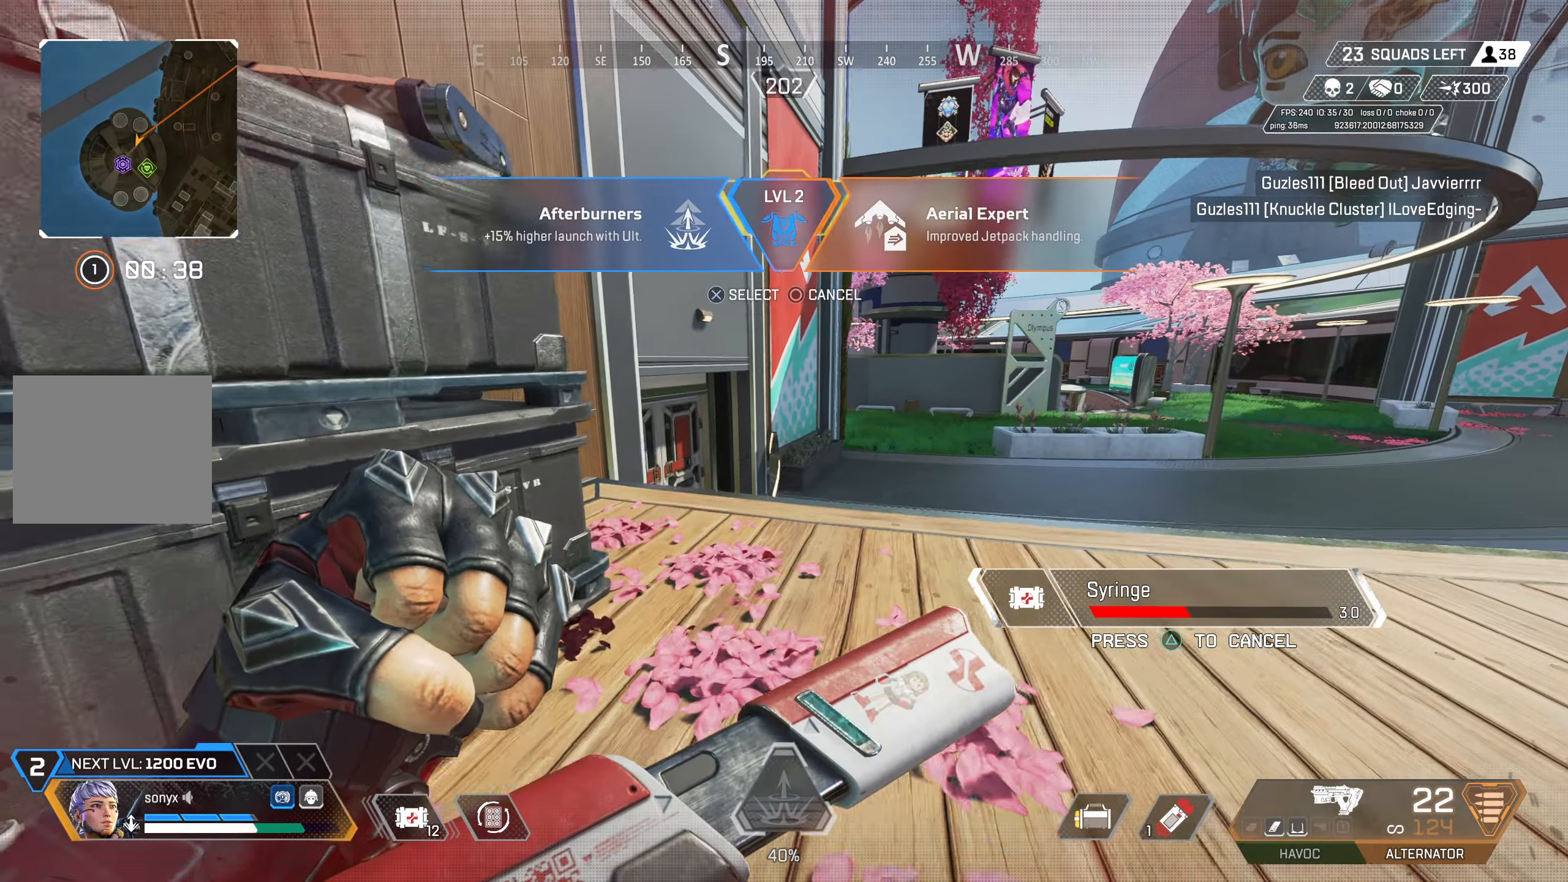
{"buttons": [], "left_stick": "up-left", "right_stick": "center", "events": [[17, "CROSS", "down"], [117, "CROSS", "up"], [117, "right_stick", "center"], [150, "DPAD_DOWN", "up"]]}
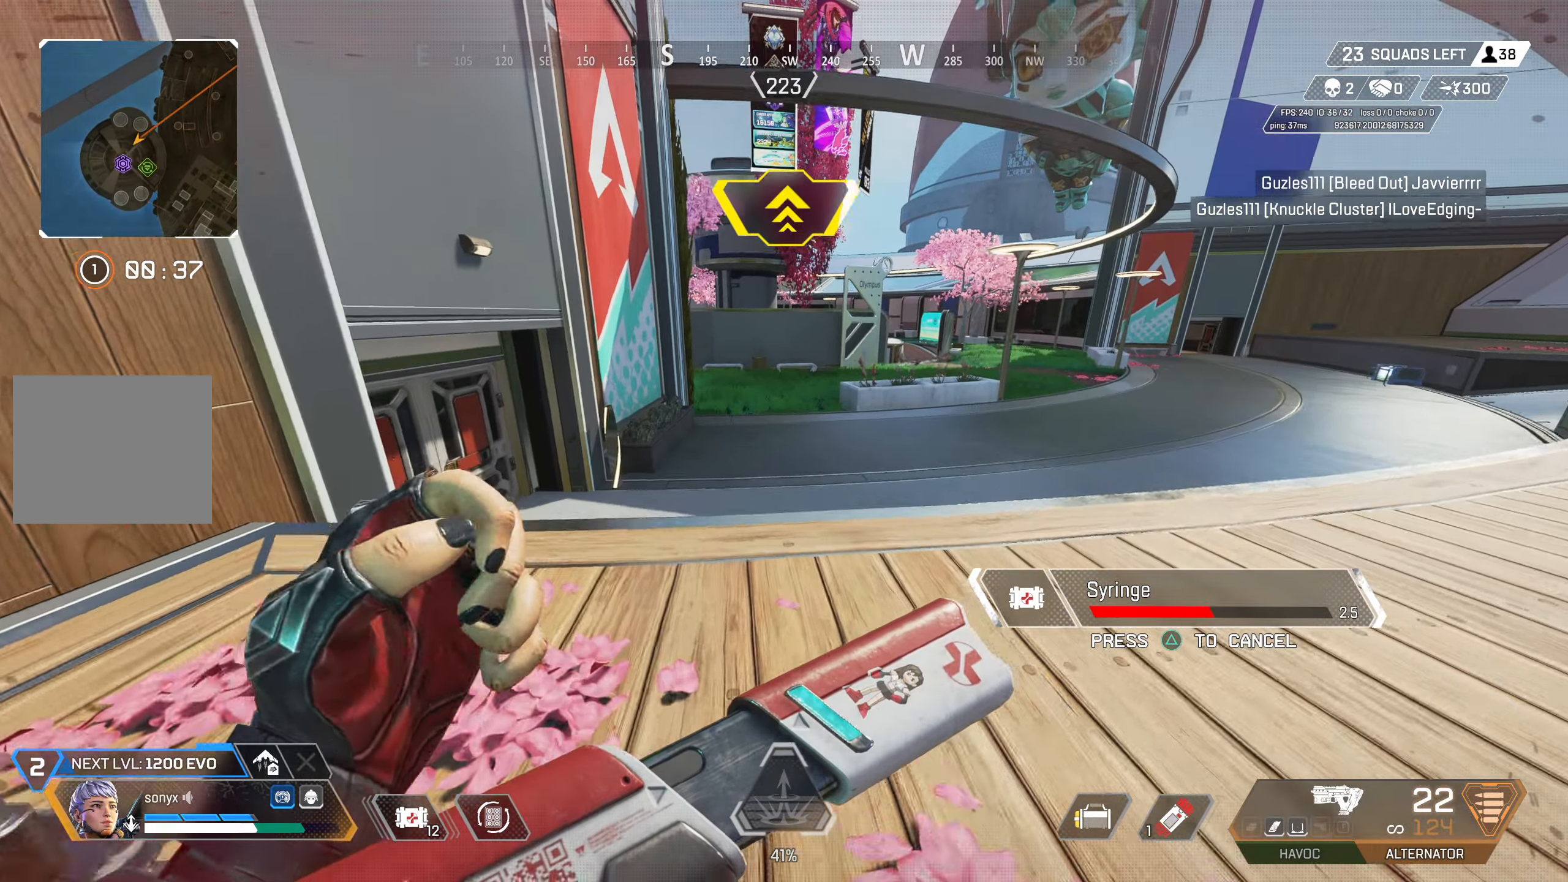
{"buttons": [], "left_stick": "up-left", "right_stick": "center", "events": [[33, "CROSS", "down"], [167, "CROSS", "up"]]}
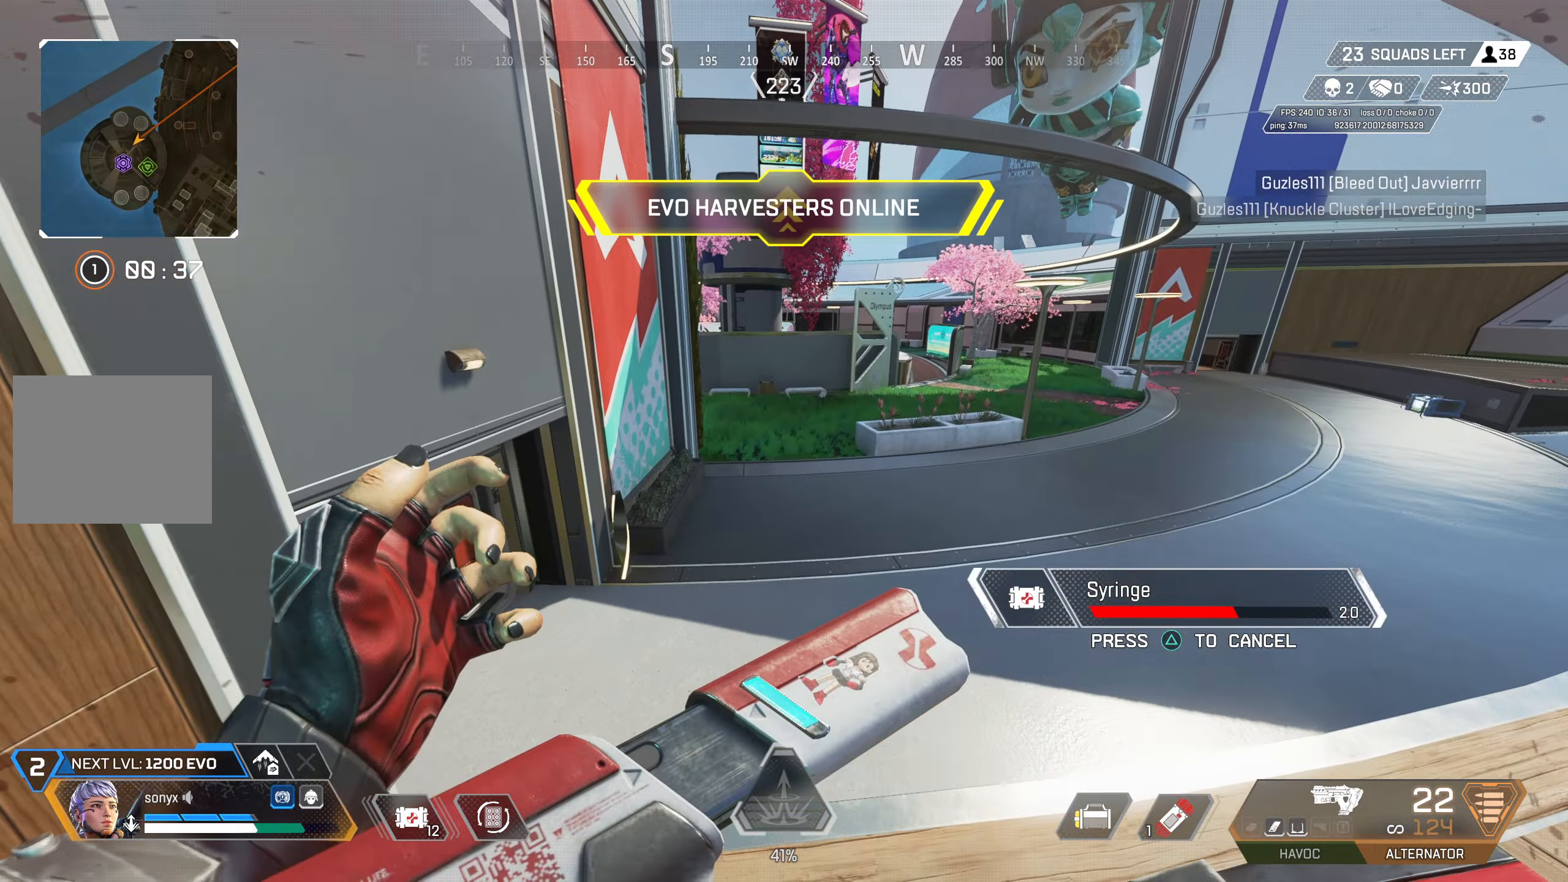
{"buttons": [], "left_stick": "up", "right_stick": "center", "events": [[117, "right_stick", "left"], [300, "right_stick", "center"], [350, "left_stick", "up"]]}
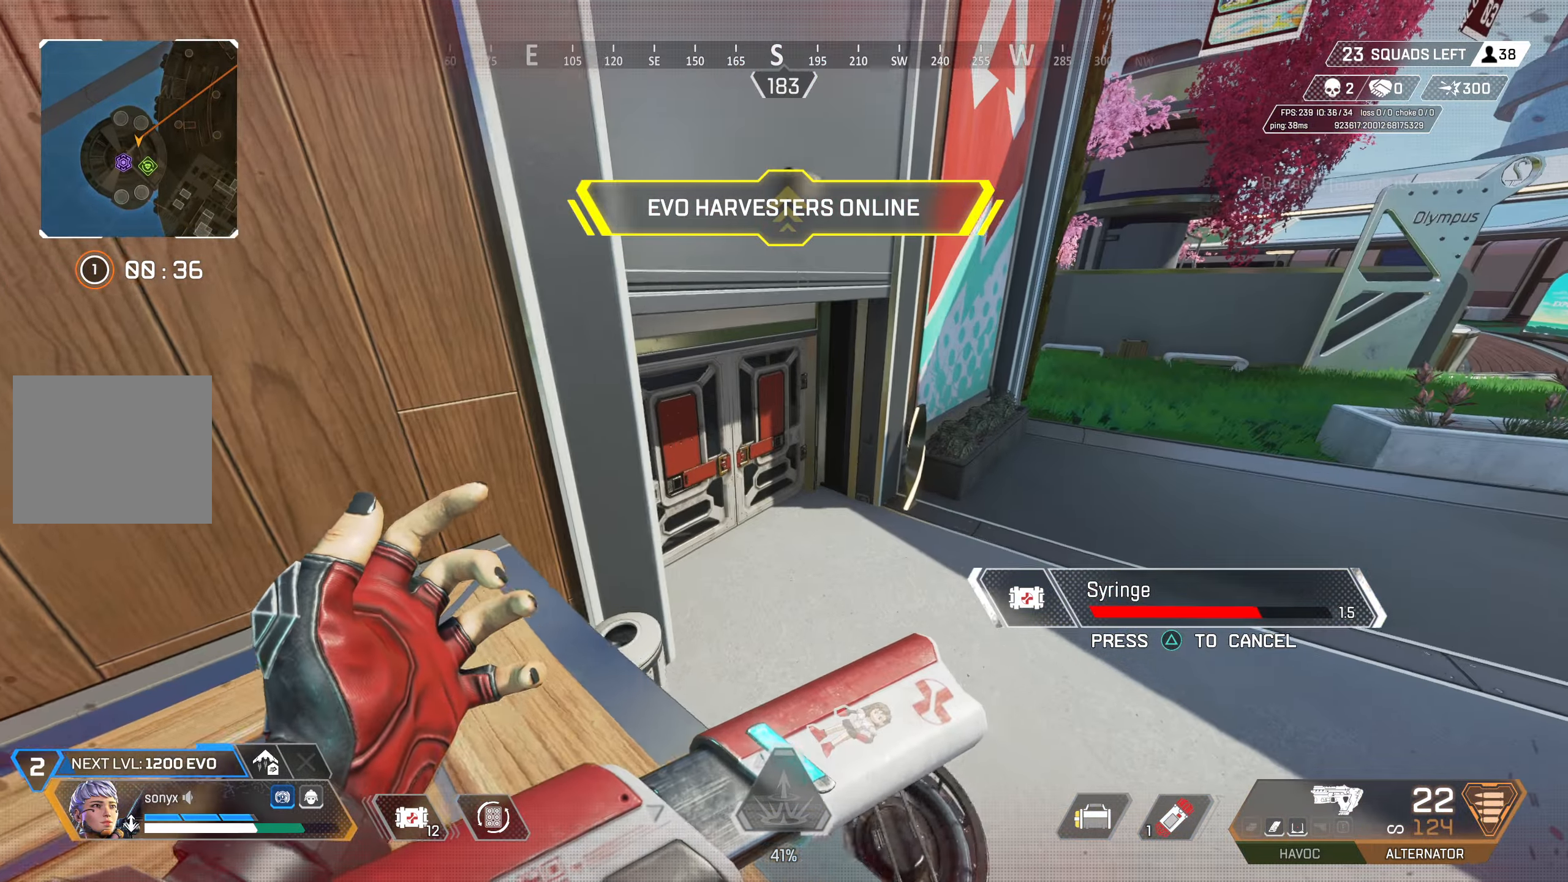
{"buttons": [], "left_stick": "up", "right_stick": "center", "events": [[67, "CROSS", "down"], [217, "CROSS", "up"]]}